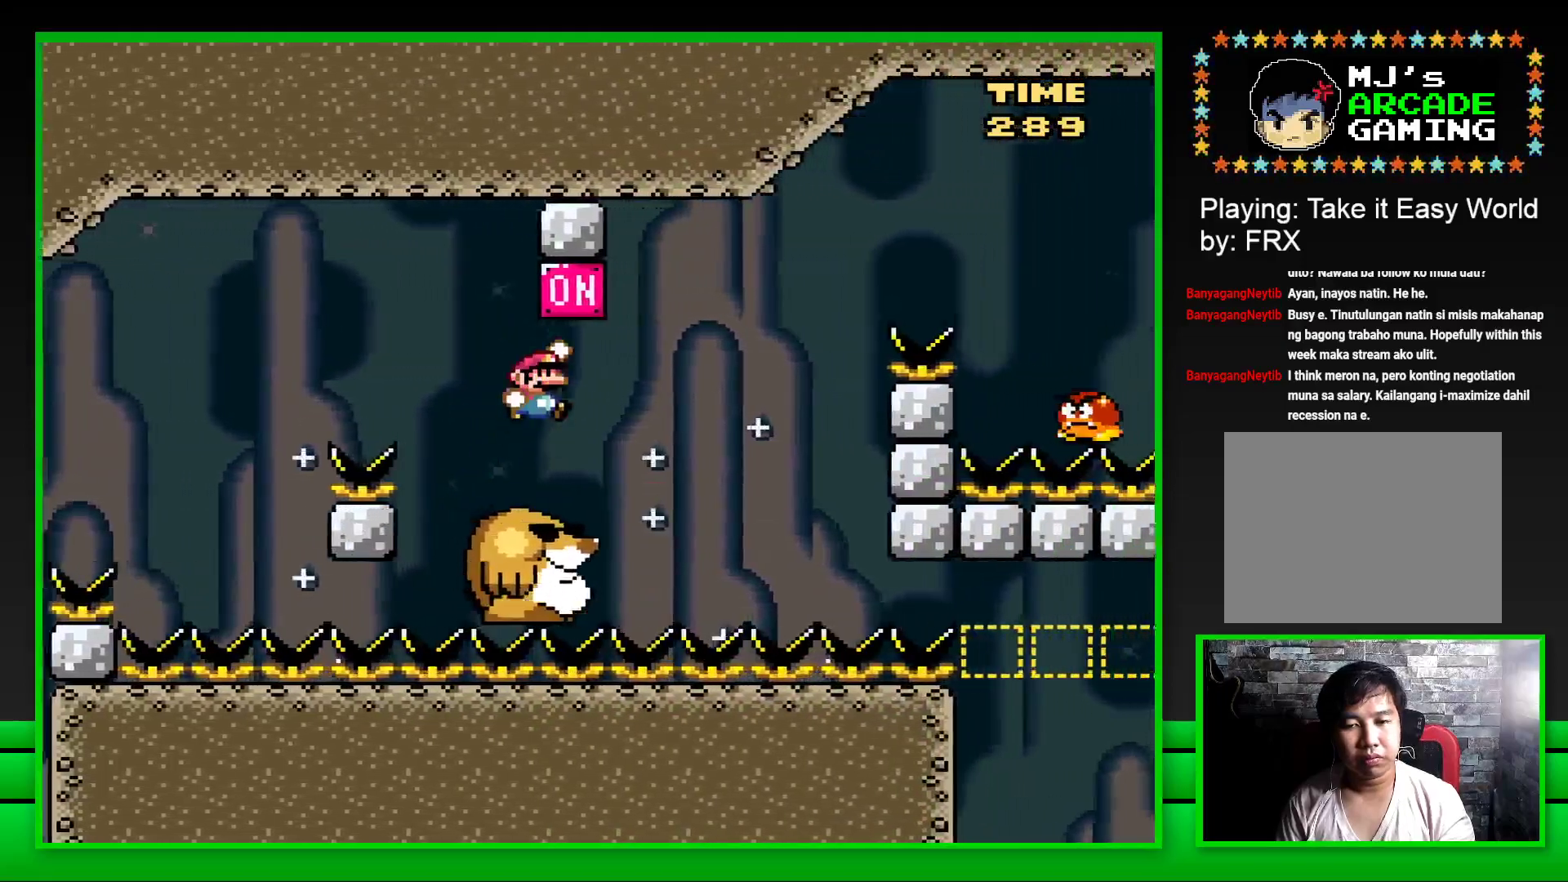
Gameplay with a controller (PlayStation layout); each line is a JSON object with the inputs held at the frame after it. "events" lists button and stick changes between this image and that frame as [ms after this image, input, new state], when the widget could be followed in between. Not read: L3 R3.
{"buttons": ["CROSS", "SQUARE", "DPAD_RIGHT"], "left_stick": "center", "right_stick": "center", "events": [[17, "DPAD_RIGHT", "up"], [33, "CROSS", "up"], [350, "CROSS", "down"], [350, "DPAD_RIGHT", "down"]]}
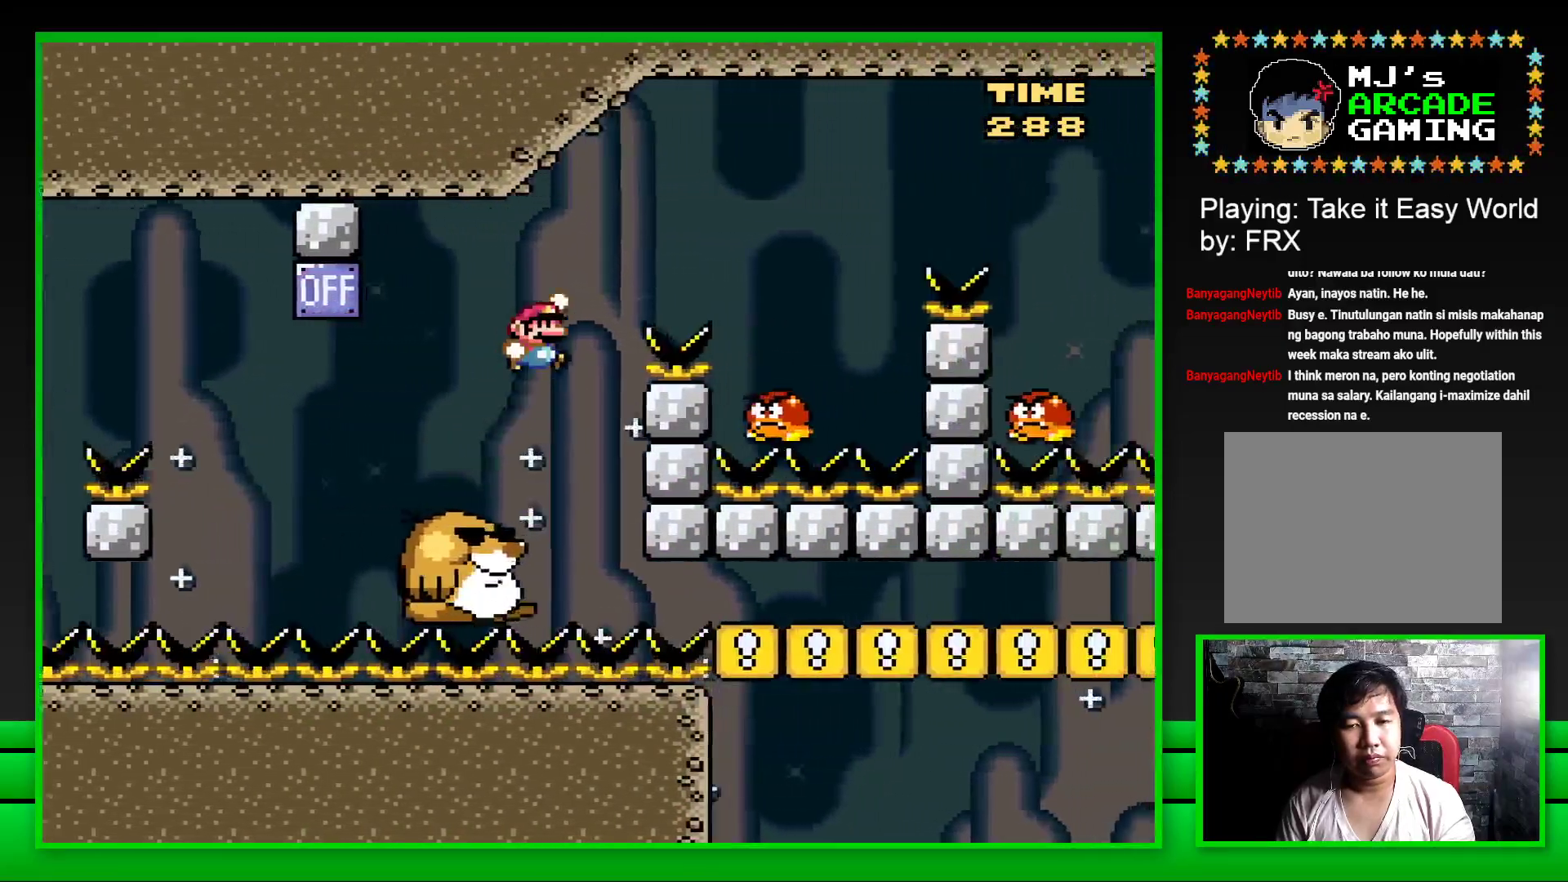
{"buttons": ["CROSS", "SQUARE", "DPAD_LEFT"], "left_stick": "center", "right_stick": "center", "events": [[300, "DPAD_RIGHT", "up"], [400, "DPAD_LEFT", "down"]]}
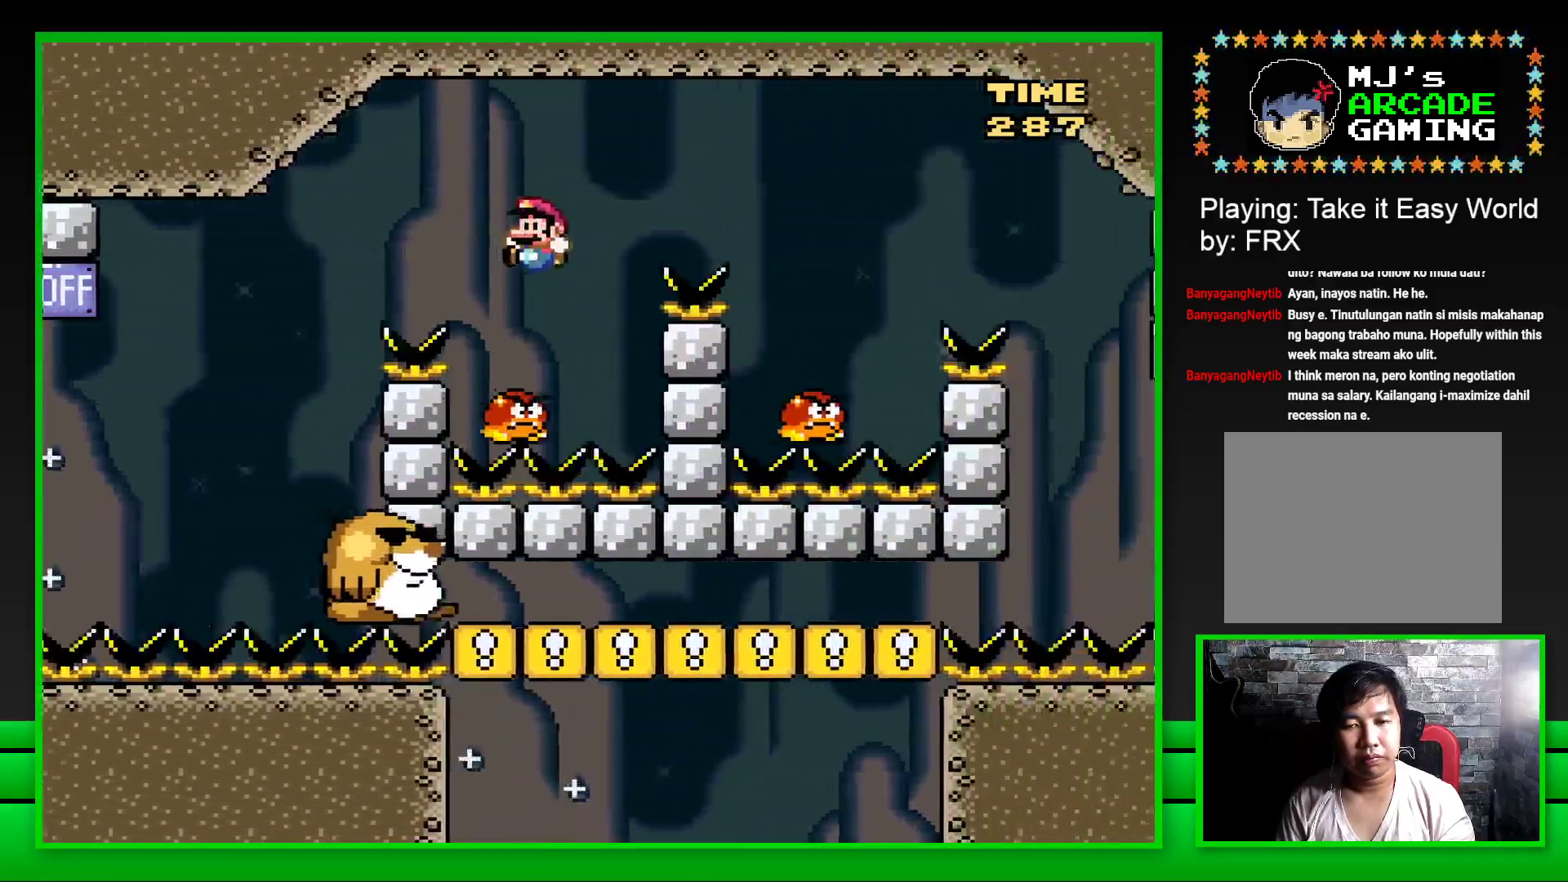
{"buttons": ["CROSS", "SQUARE", "DPAD_RIGHT"], "left_stick": "center", "right_stick": "center", "events": [[17, "DPAD_LEFT", "up"], [133, "DPAD_RIGHT", "down"]]}
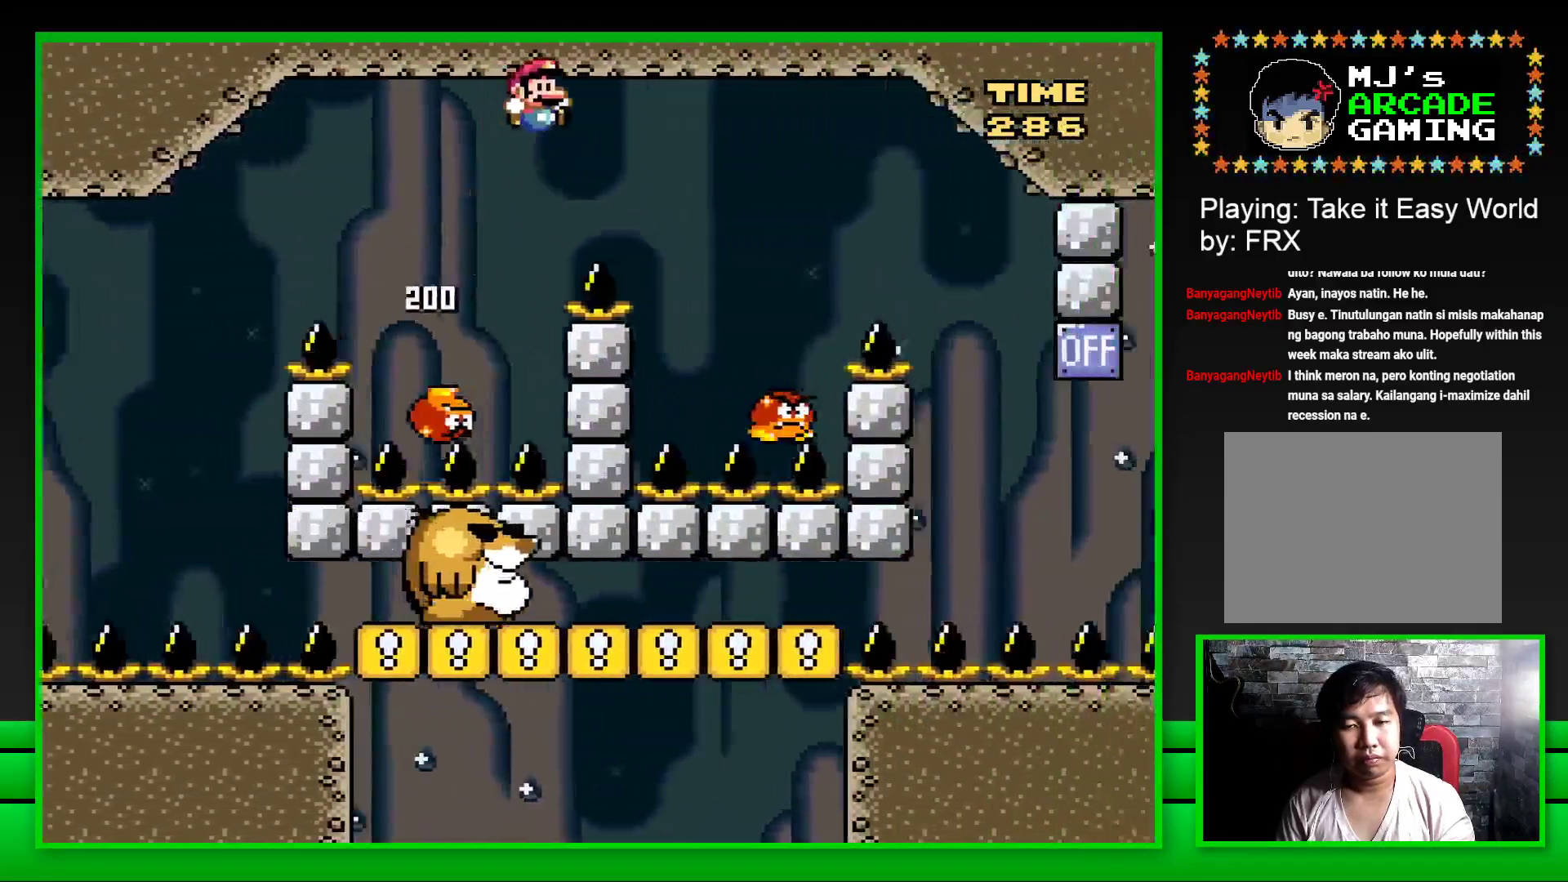
{"buttons": ["CROSS", "SQUARE", "DPAD_RIGHT"], "left_stick": "center", "right_stick": "center", "events": [[250, "DPAD_RIGHT", "up"], [383, "DPAD_LEFT", "down"], [400, "DPAD_LEFT", "up"], [483, "DPAD_RIGHT", "down"]]}
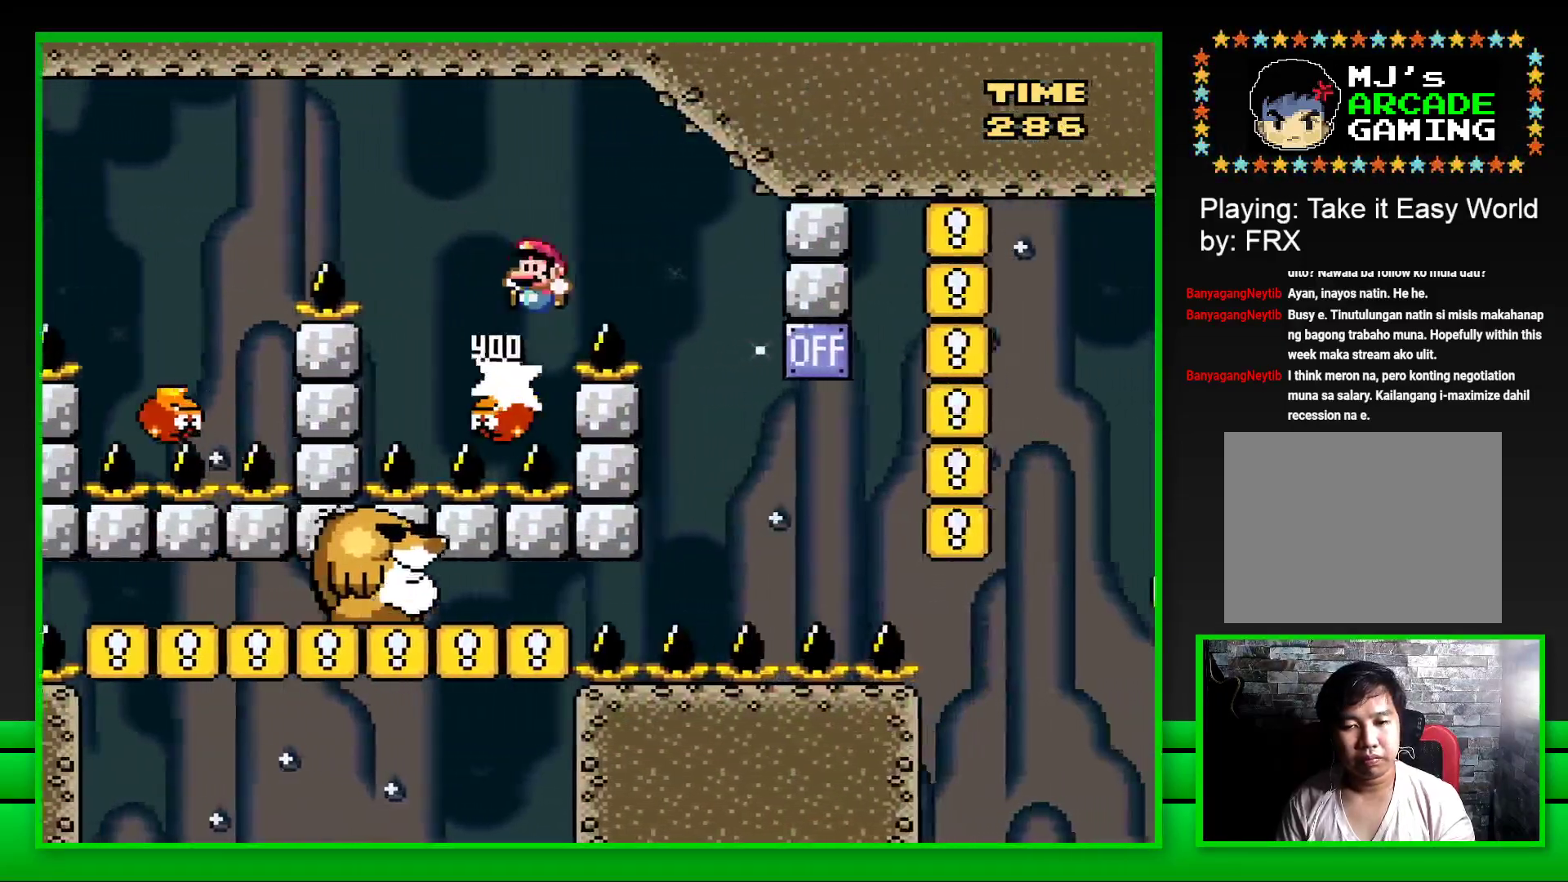
{"buttons": ["CROSS", "SQUARE", "DPAD_LEFT"], "left_stick": "center", "right_stick": "center", "events": [[233, "DPAD_RIGHT", "up"], [317, "DPAD_LEFT", "down"]]}
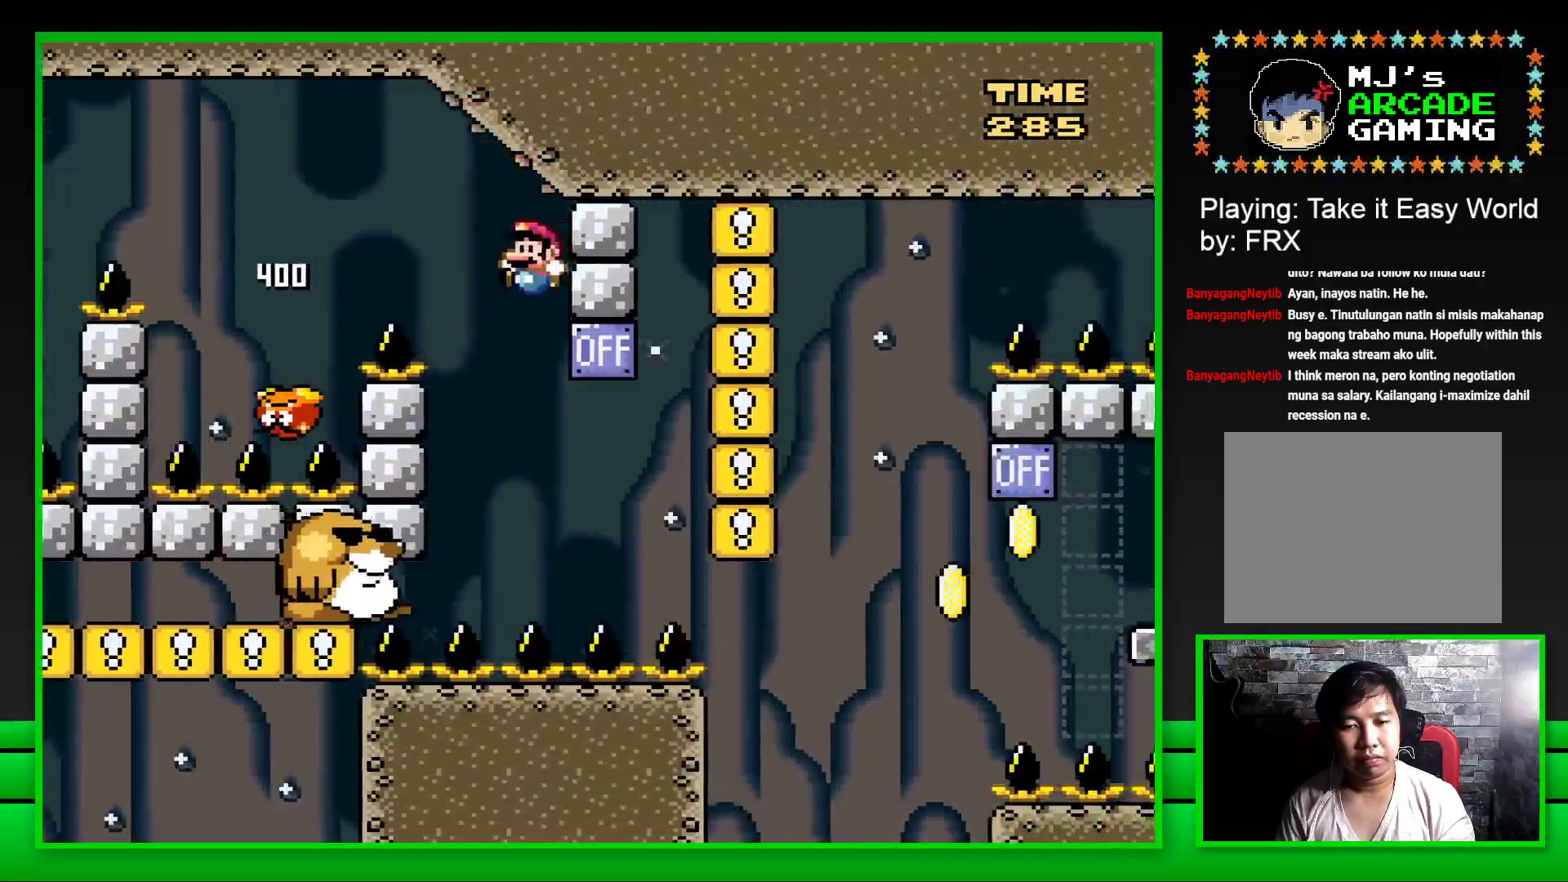
{"buttons": ["SQUARE", "DPAD_RIGHT"], "left_stick": "center", "right_stick": "center", "events": [[250, "DPAD_LEFT", "up"], [267, "CROSS", "up"], [367, "DPAD_RIGHT", "down"]]}
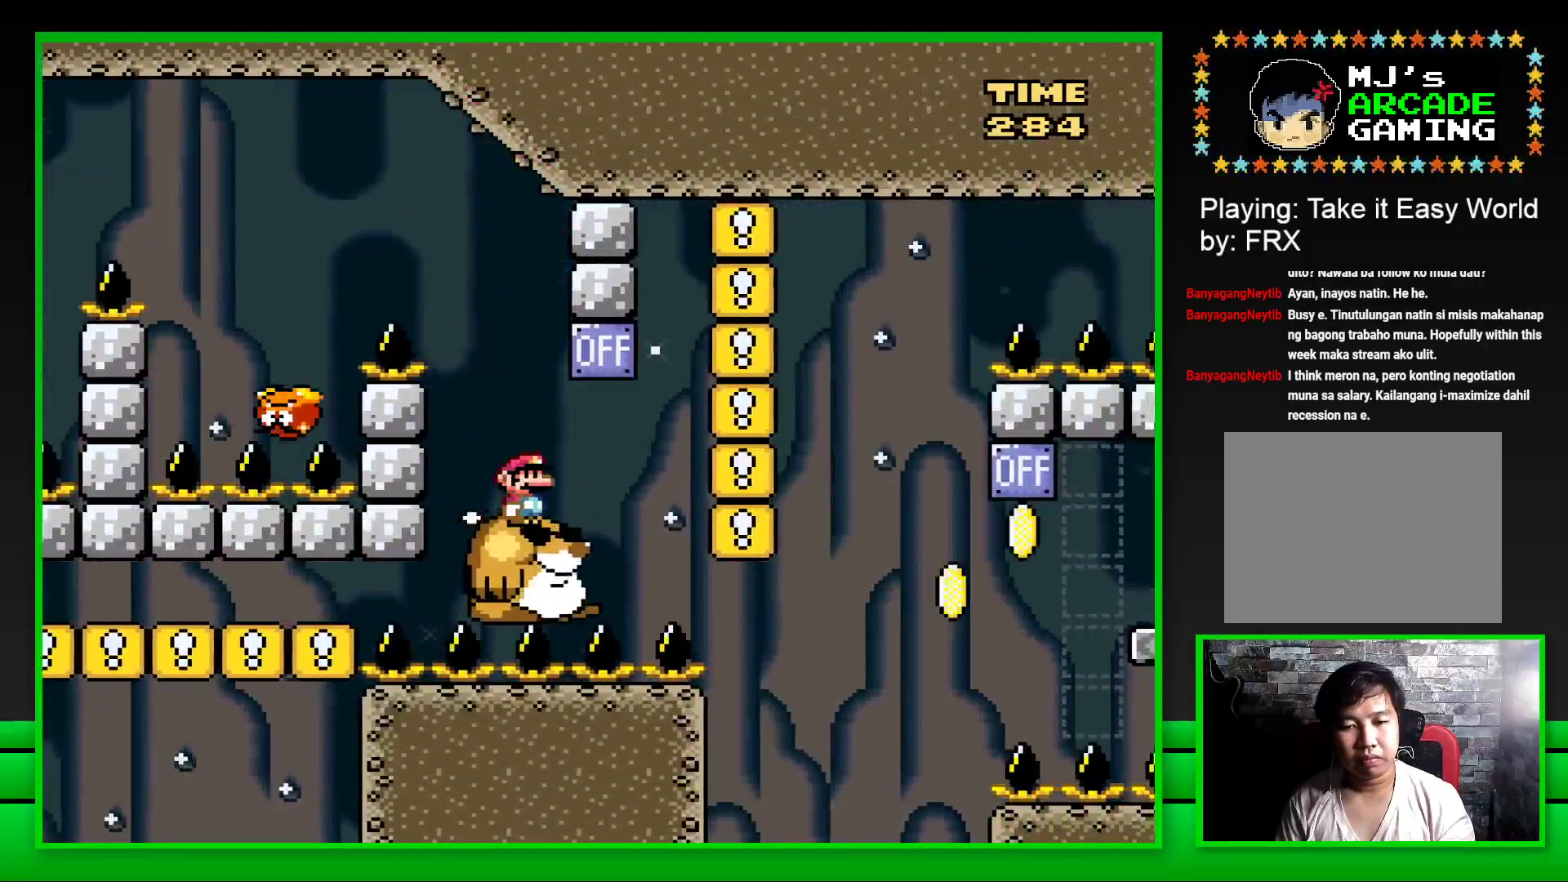
{"buttons": ["SQUARE"], "left_stick": "center", "right_stick": "center", "events": [[83, "CROSS", "down"], [183, "DPAD_RIGHT", "up"], [250, "CROSS", "up"], [317, "DPAD_LEFT", "down"], [400, "DPAD_LEFT", "up"]]}
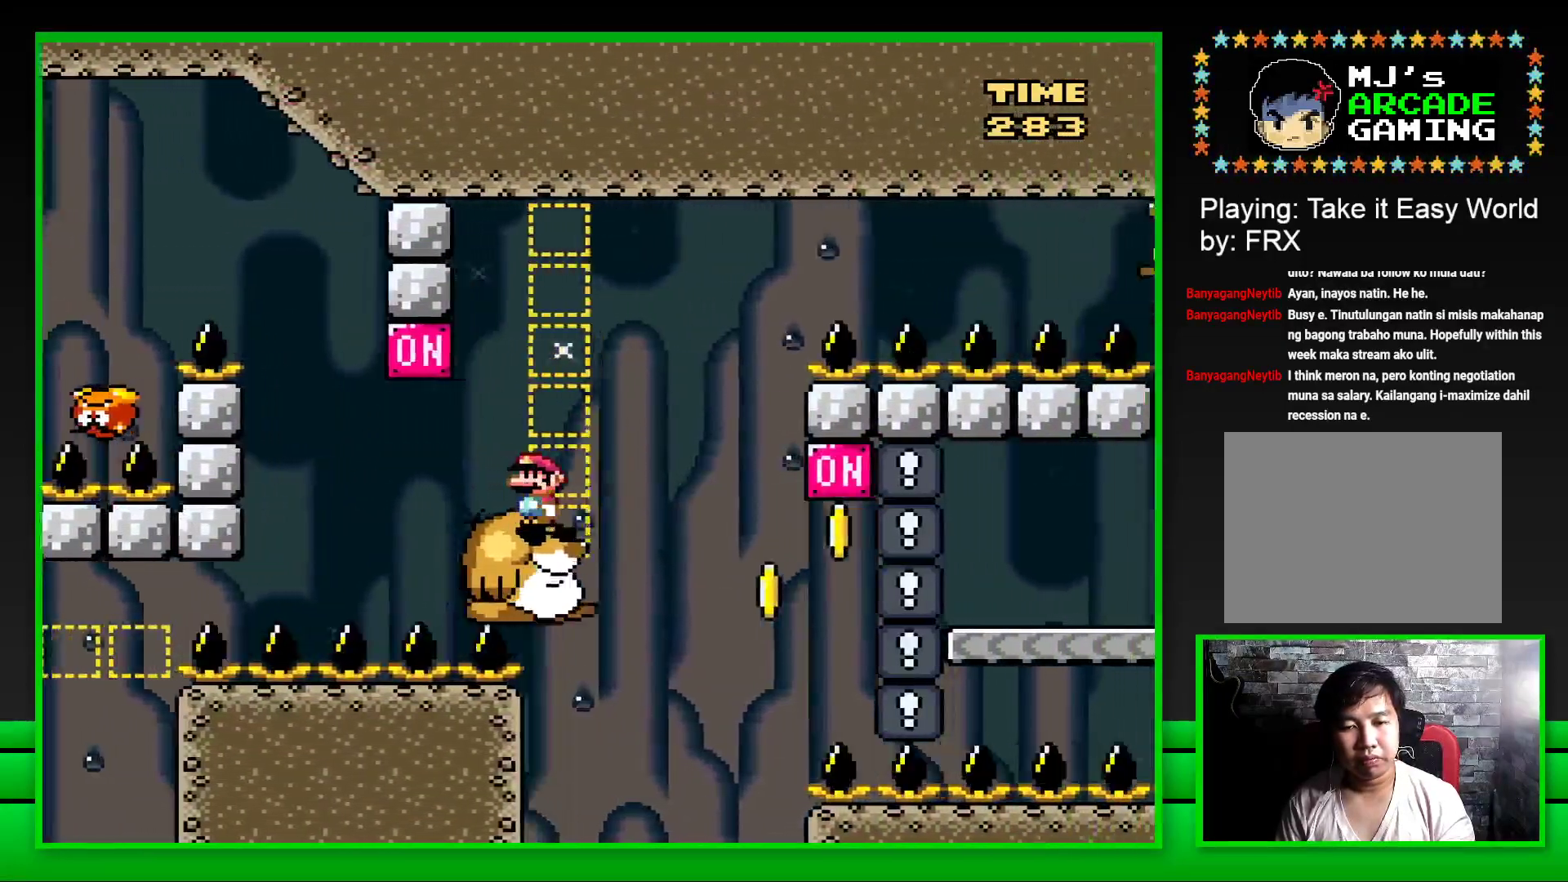
{"buttons": ["SQUARE"], "left_stick": "center", "right_stick": "center", "events": [[317, "DPAD_RIGHT", "down"], [383, "DPAD_RIGHT", "up"]]}
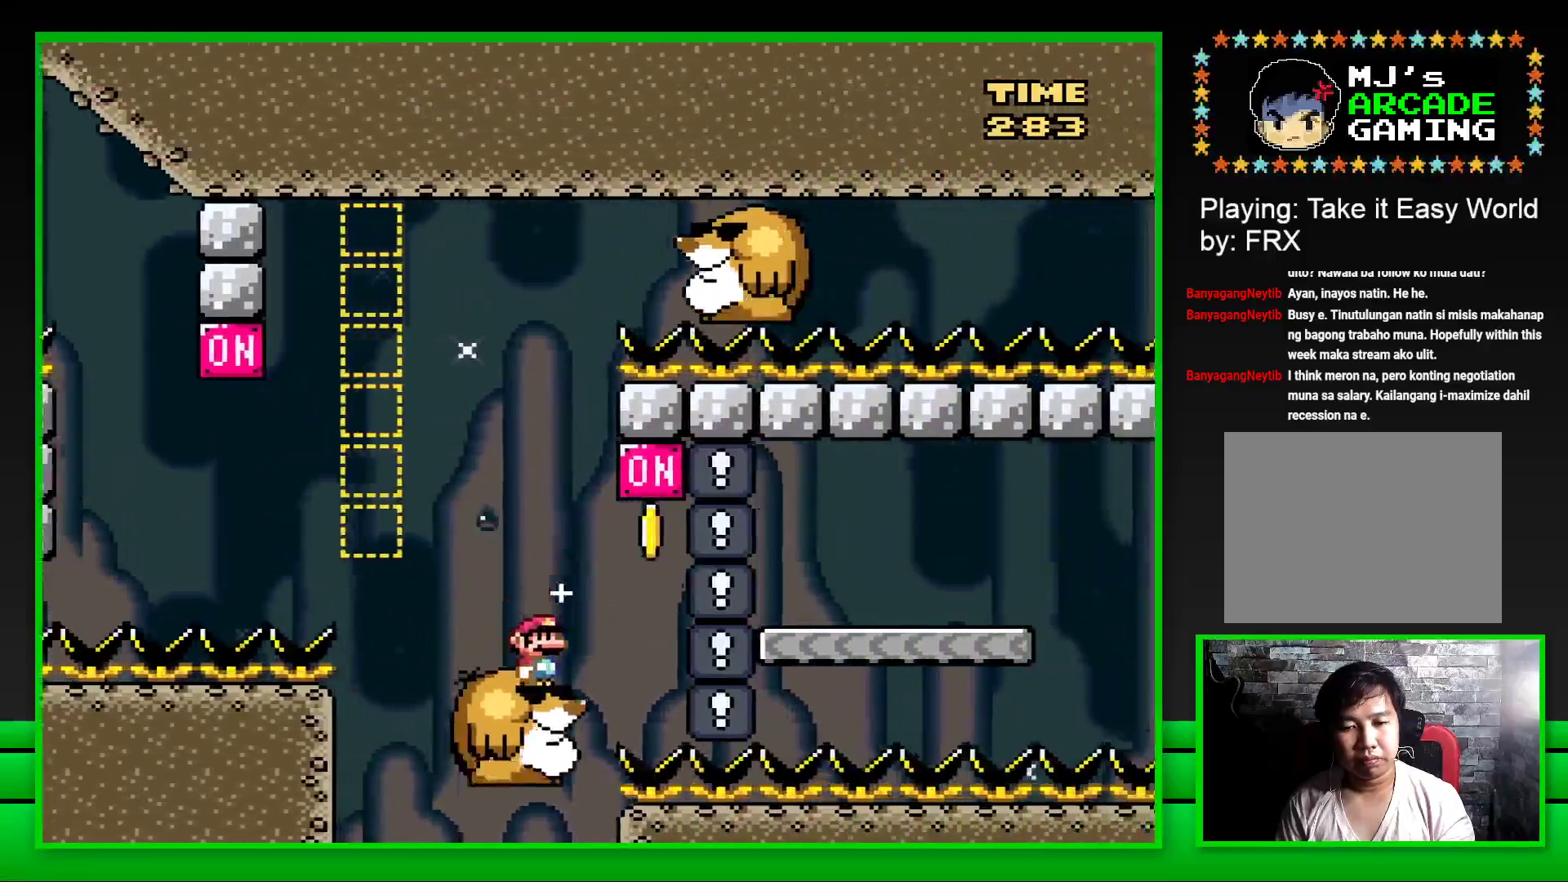
{"buttons": ["CROSS", "SQUARE", "DPAD_RIGHT"], "left_stick": "center", "right_stick": "center", "events": [[33, "DPAD_RIGHT", "down"], [83, "CROSS", "down"]]}
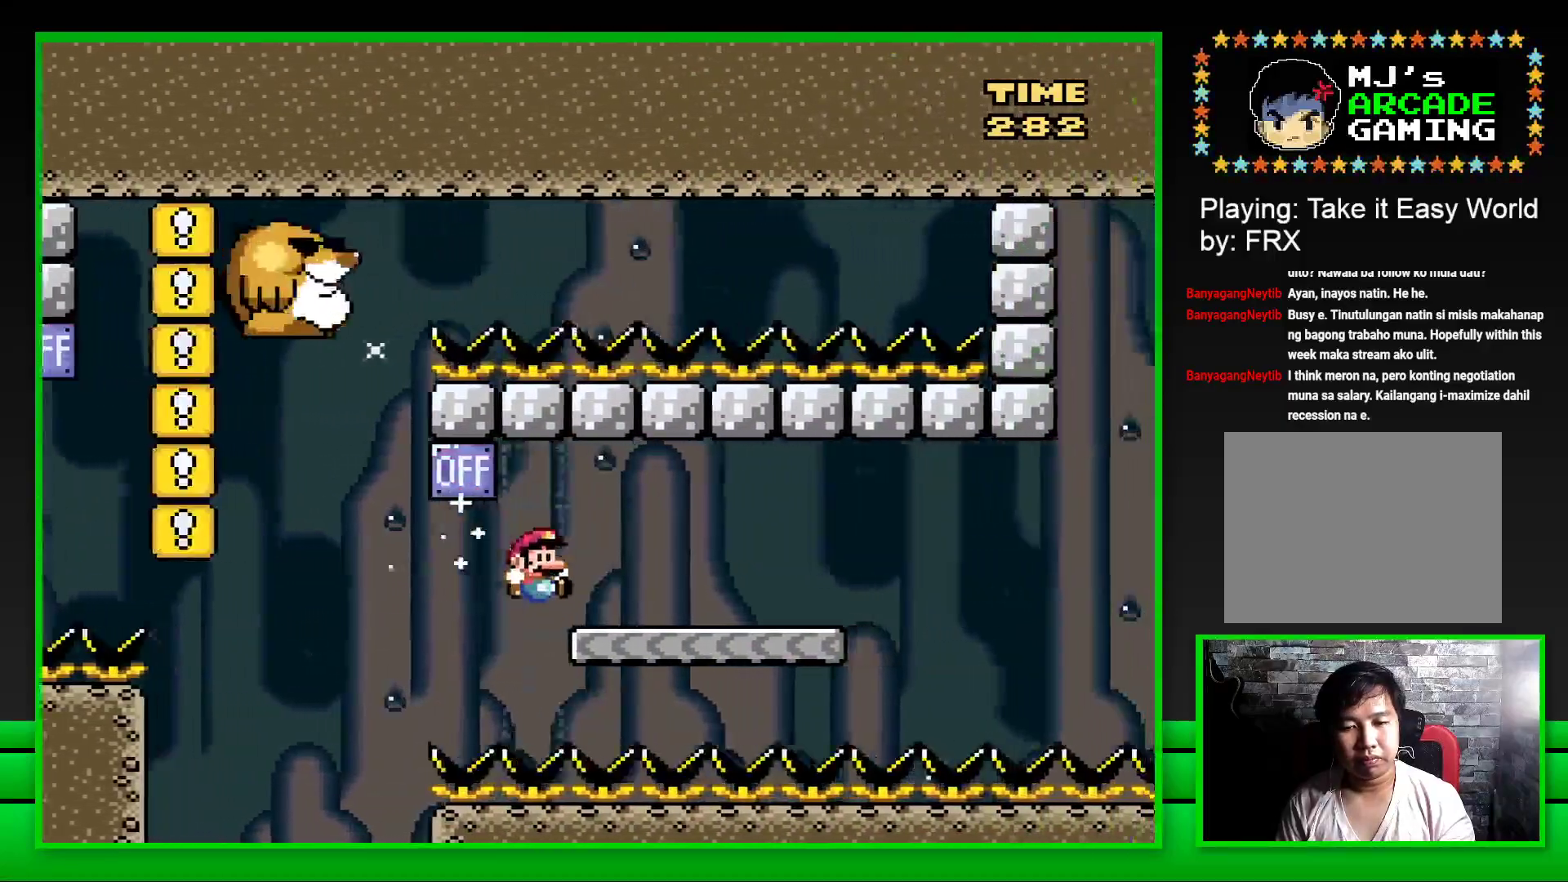
{"buttons": ["CROSS", "SQUARE", "DPAD_LEFT"], "left_stick": "center", "right_stick": "center", "events": [[167, "DPAD_RIGHT", "up"], [183, "CROSS", "up"], [233, "DPAD_LEFT", "down"], [400, "CROSS", "down"]]}
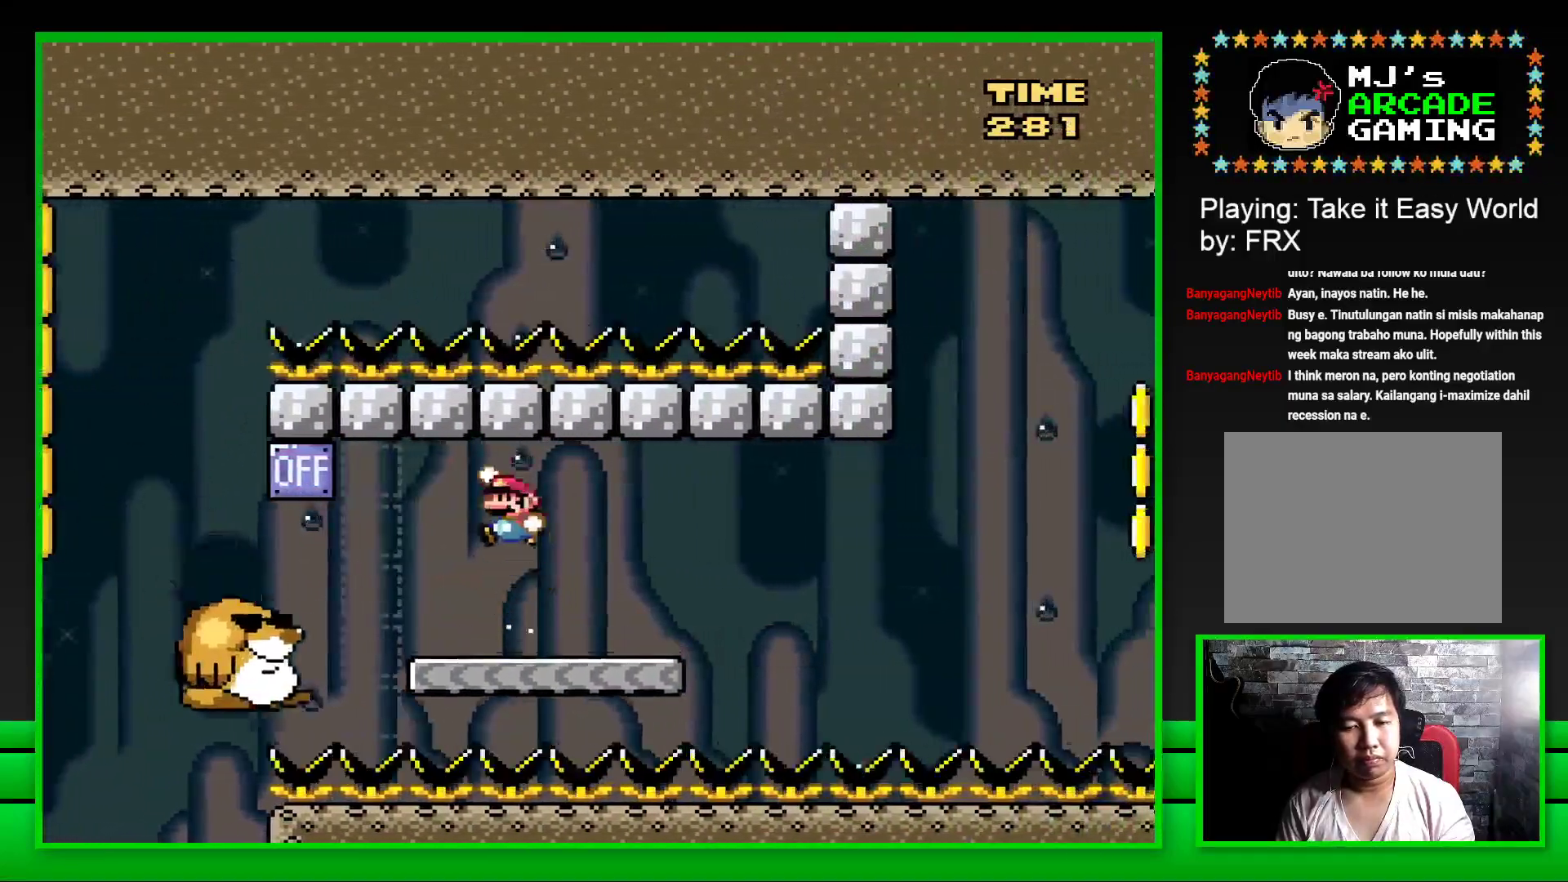
{"buttons": ["SQUARE"], "left_stick": "center", "right_stick": "center", "events": [[33, "DPAD_LEFT", "up"], [50, "CROSS", "up"], [250, "DPAD_RIGHT", "down"], [350, "DPAD_RIGHT", "up"]]}
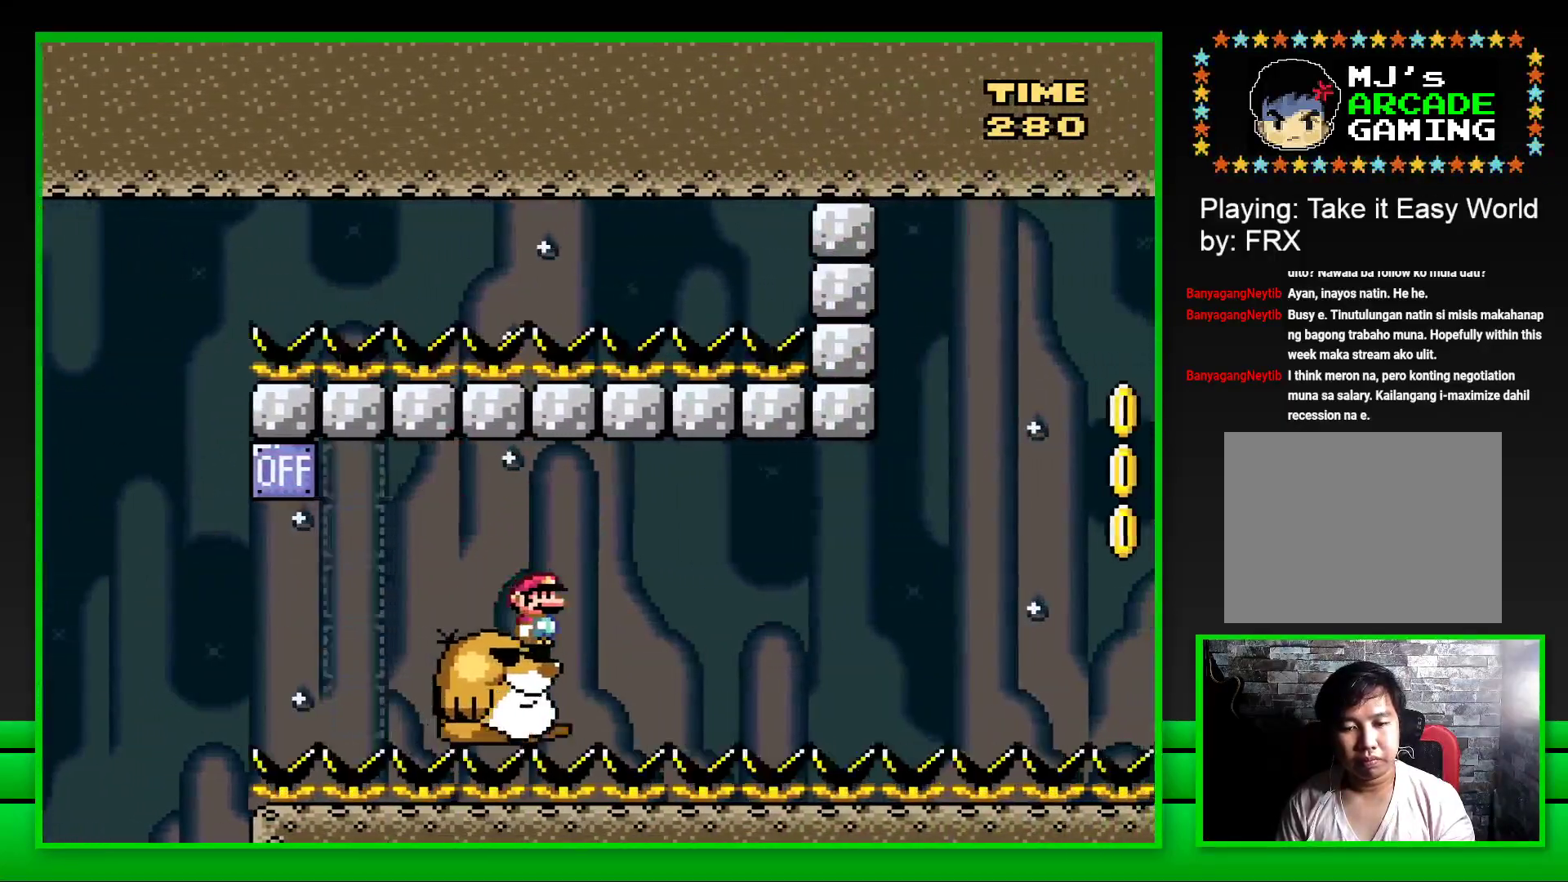
{"buttons": ["SQUARE"], "left_stick": "center", "right_stick": "center", "events": []}
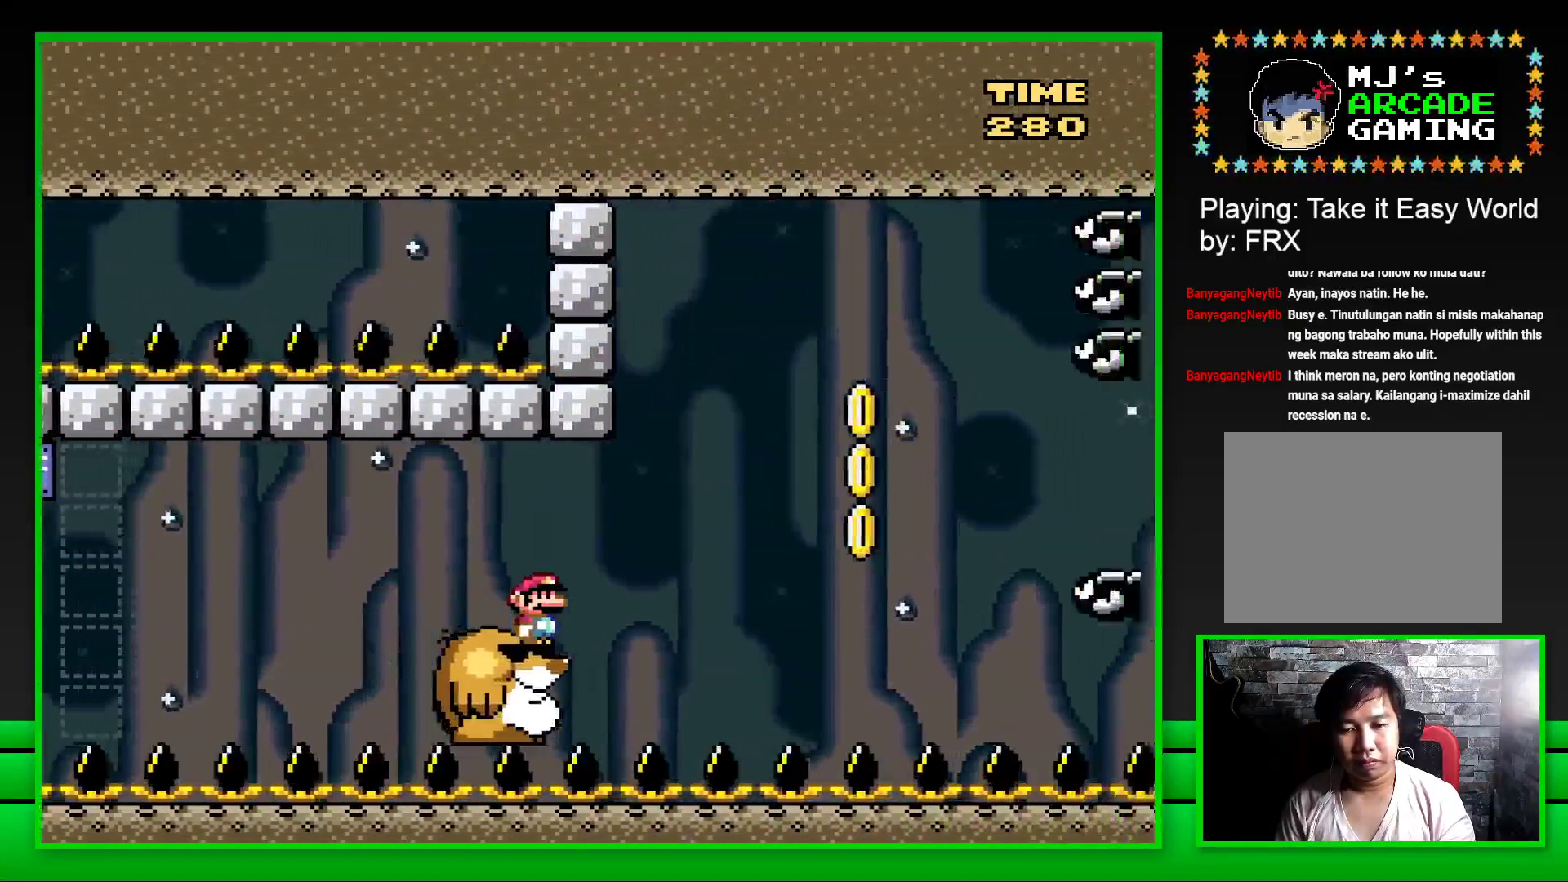
{"buttons": ["CROSS", "SQUARE", "DPAD_RIGHT"], "left_stick": "center", "right_stick": "center", "events": [[133, "DPAD_RIGHT", "down"], [417, "CROSS", "down"]]}
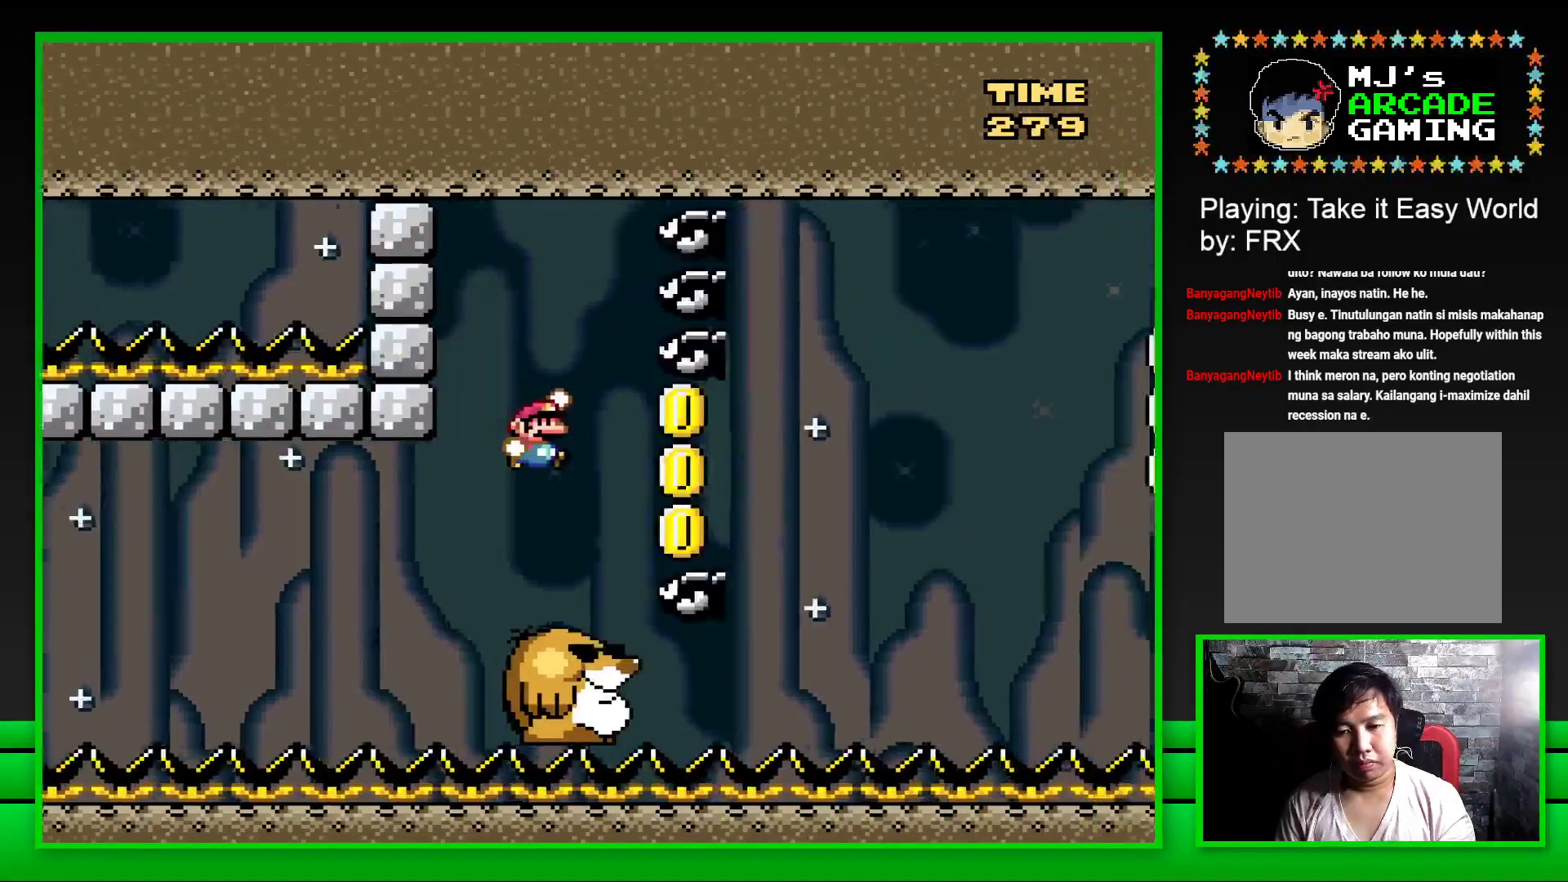
{"buttons": ["SQUARE", "DPAD_RIGHT"], "left_stick": "center", "right_stick": "center", "events": [[50, "CROSS", "up"], [317, "DPAD_RIGHT", "up"], [500, "DPAD_RIGHT", "down"]]}
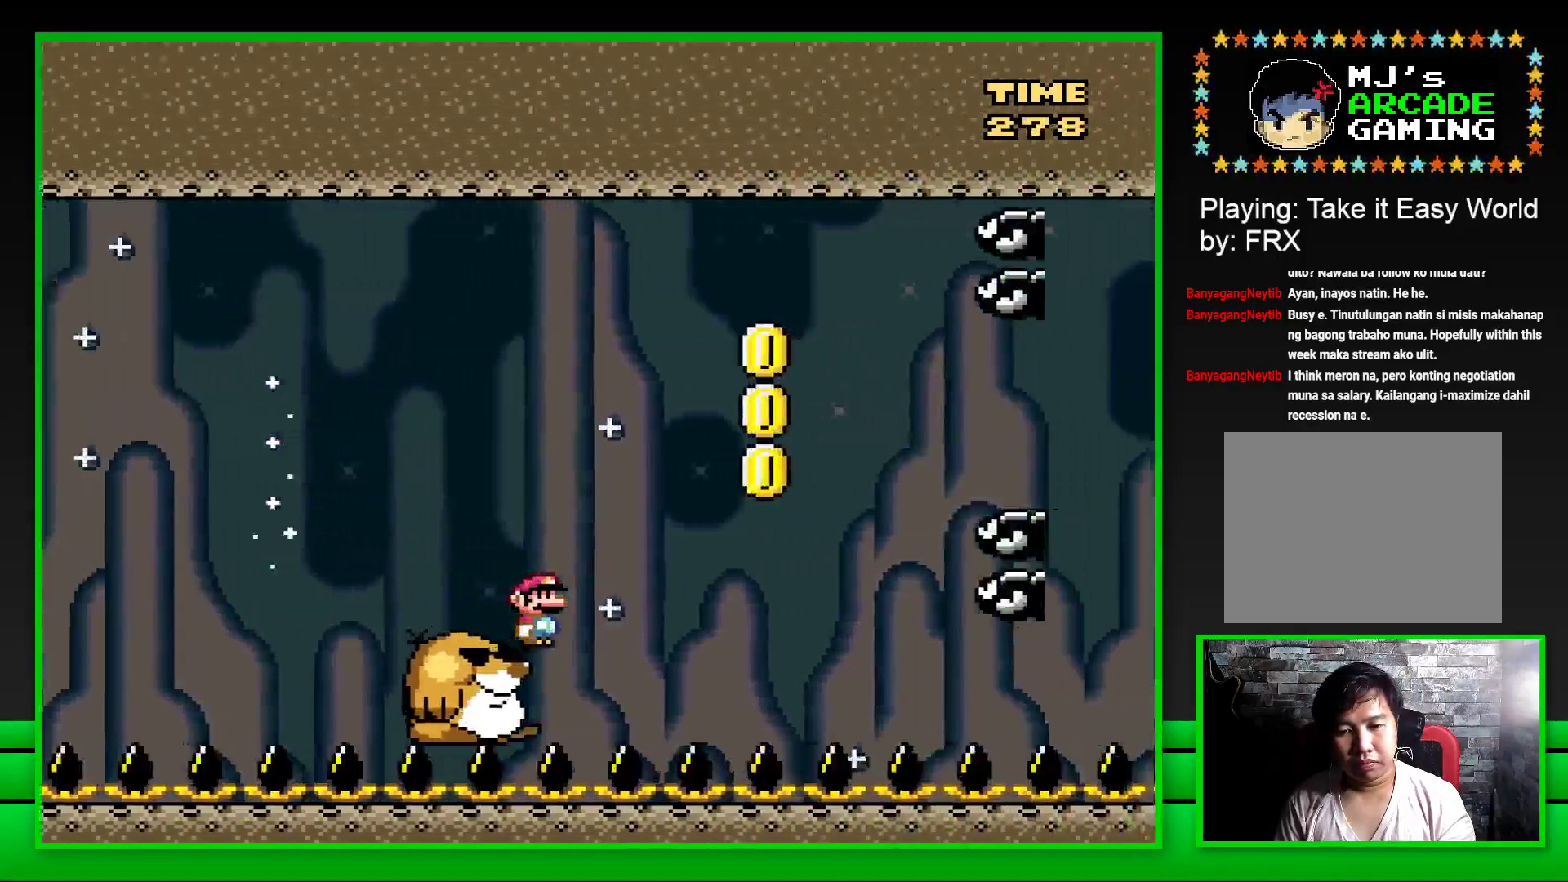
{"buttons": ["SQUARE", "DPAD_LEFT"], "left_stick": "center", "right_stick": "center", "events": [[17, "CROSS", "down"], [183, "CROSS", "up"], [250, "CROSS", "down"], [367, "CROSS", "up"], [433, "DPAD_RIGHT", "up"], [467, "DPAD_LEFT", "down"]]}
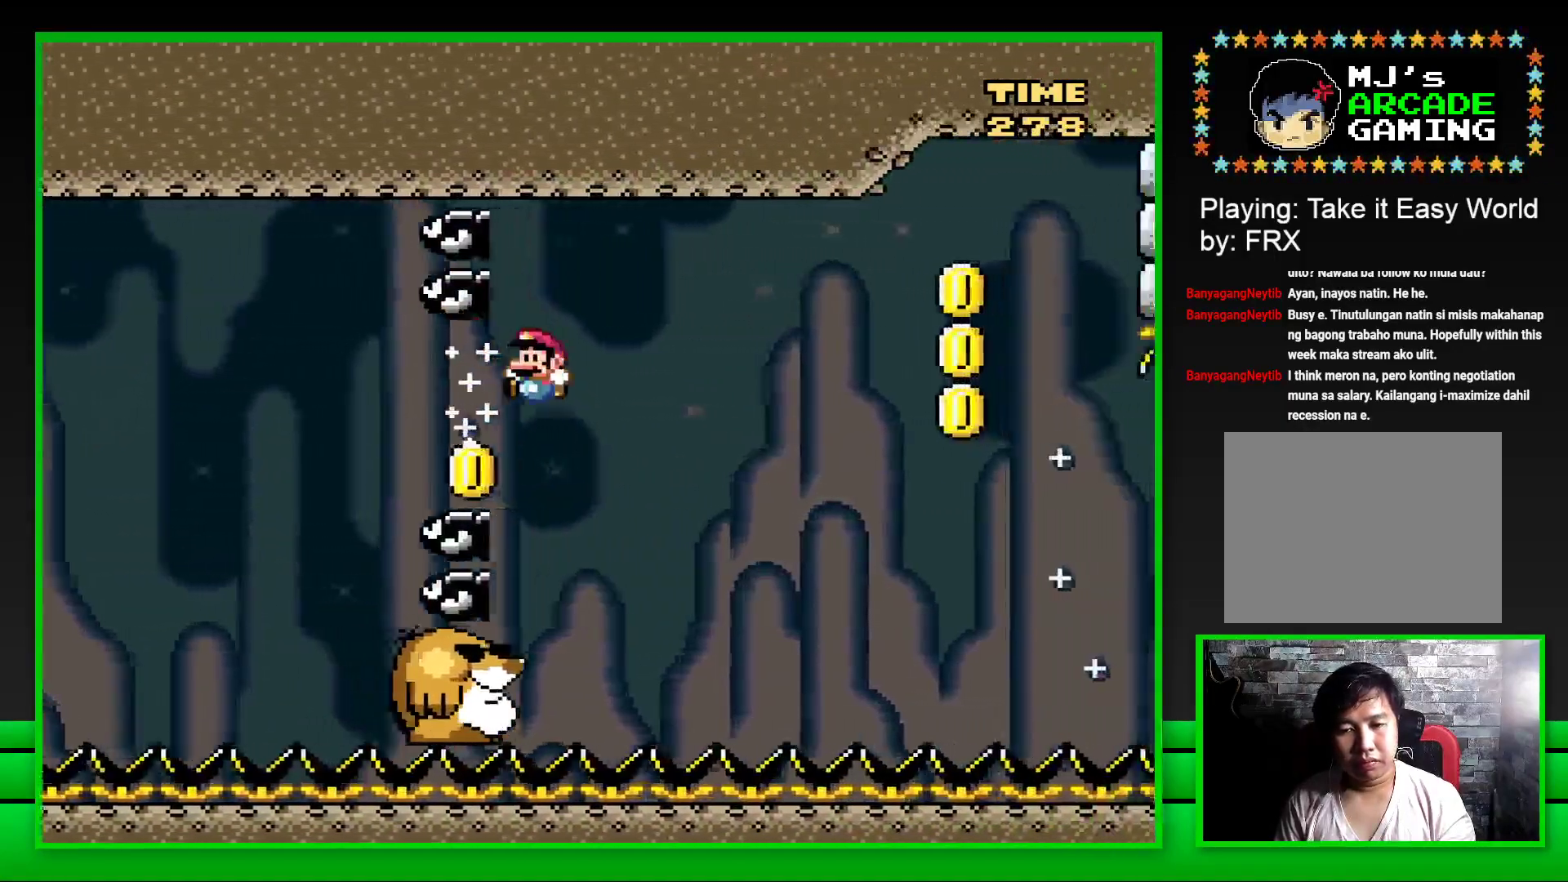
{"buttons": ["SQUARE", "DPAD_RIGHT"], "left_stick": "center", "right_stick": "center", "events": [[83, "DPAD_LEFT", "up"], [133, "DPAD_RIGHT", "down"], [333, "CROSS", "down"], [450, "CROSS", "up"]]}
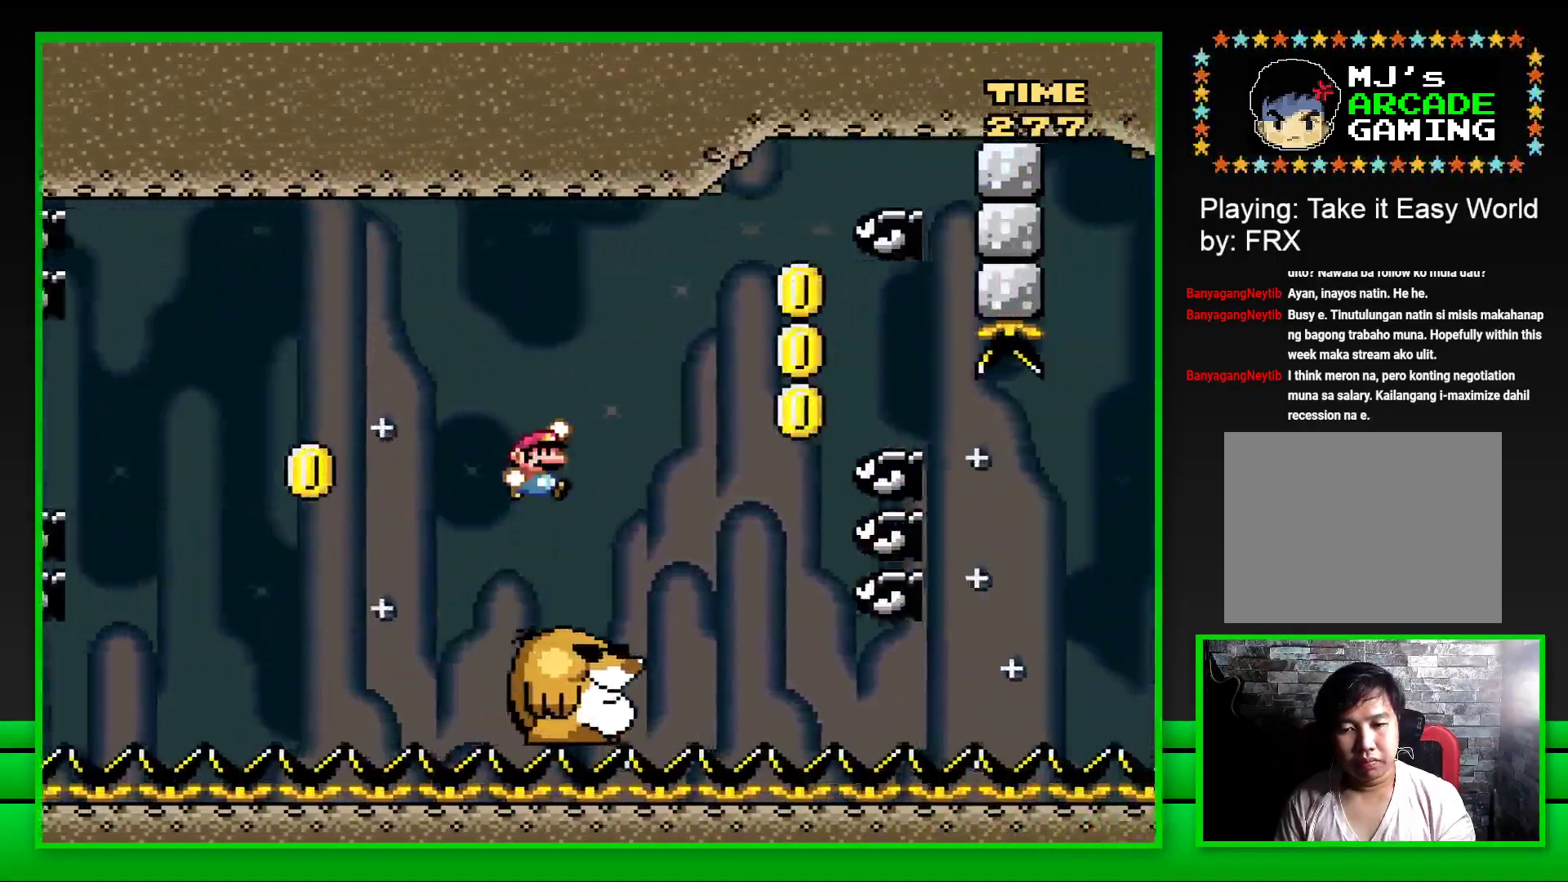
{"buttons": ["SQUARE", "DPAD_RIGHT"], "left_stick": "center", "right_stick": "center", "events": [[17, "CROSS", "down"], [133, "CROSS", "up"], [200, "CROSS", "down"], [417, "CROSS", "up"]]}
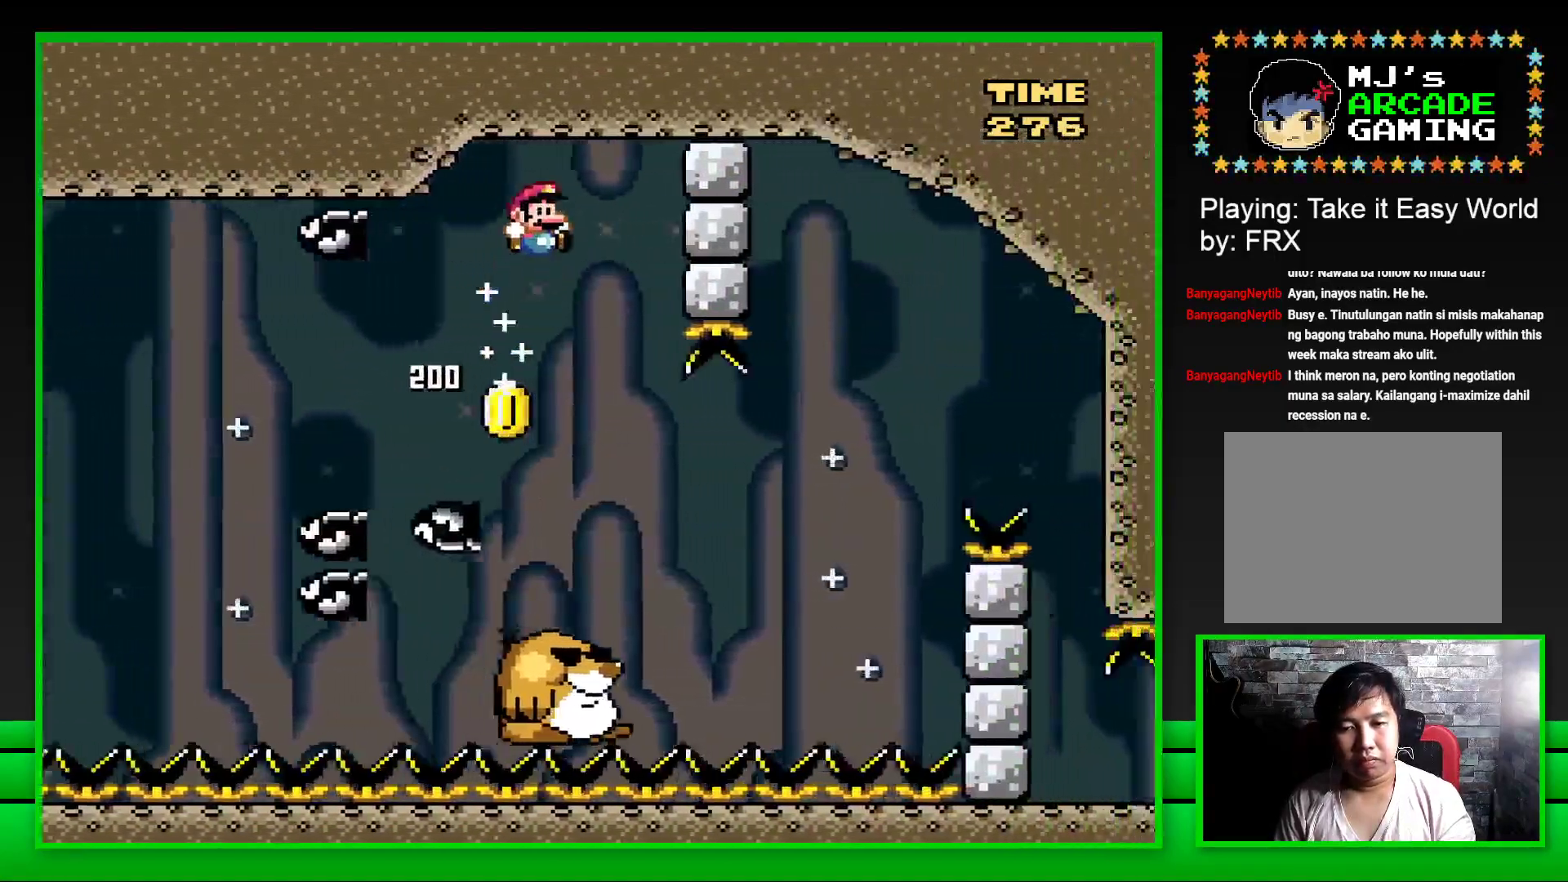
{"buttons": ["DPAD_RIGHT"], "left_stick": "center", "right_stick": "center", "events": [[467, "SQUARE", "up"]]}
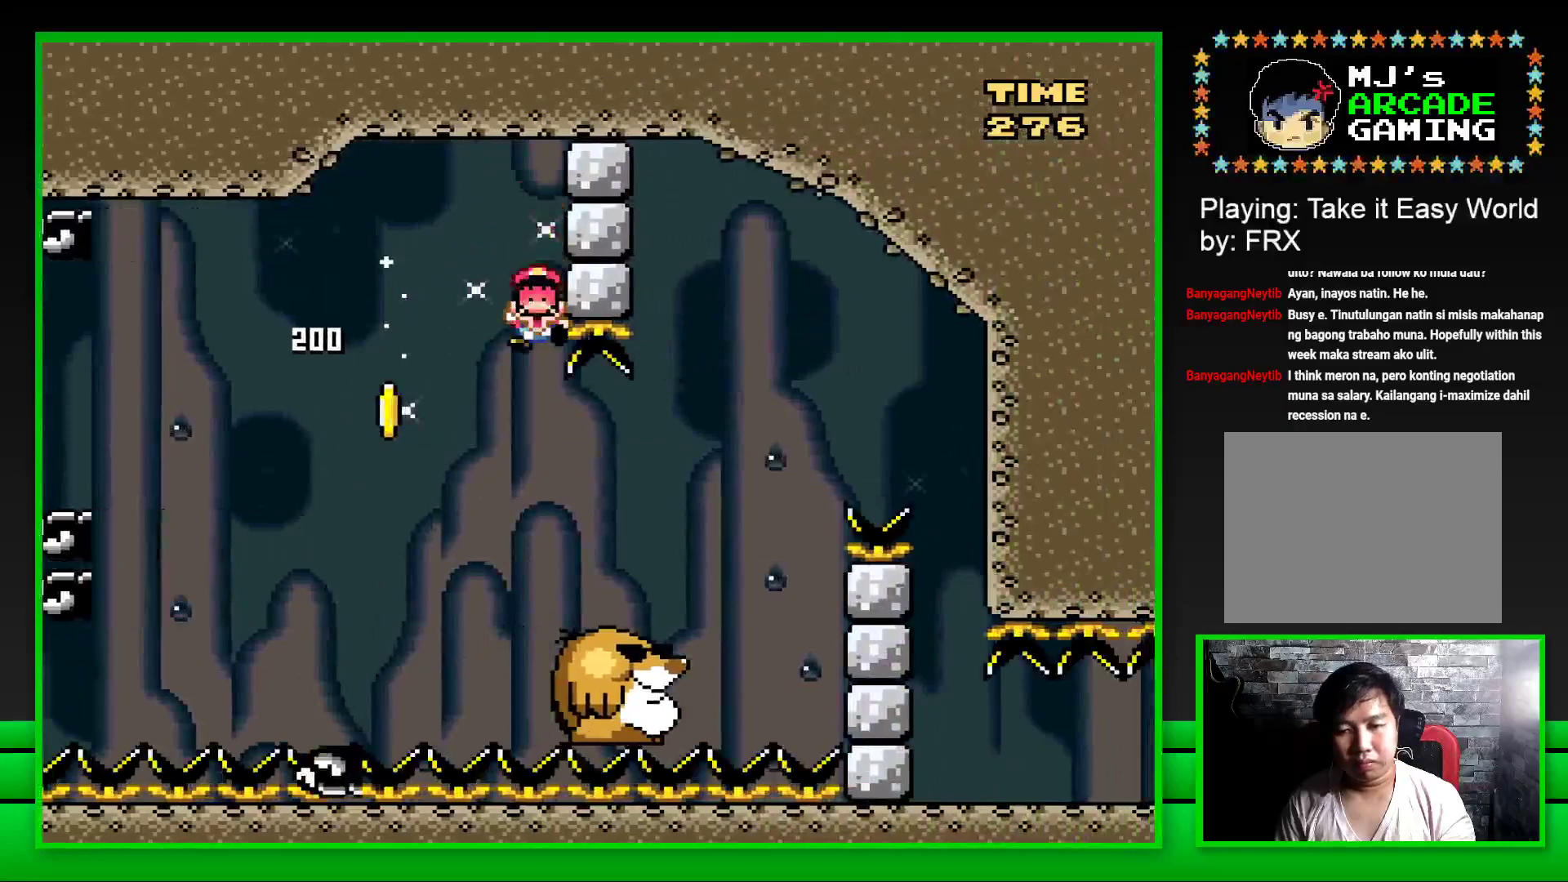
{"buttons": [], "left_stick": "center", "right_stick": "center", "events": [[17, "DPAD_RIGHT", "up"], [100, "CROSS", "down"], [183, "CROSS", "up"], [250, "CROSS", "down"], [333, "CROSS", "up"], [417, "CROSS", "down"], [483, "CROSS", "up"]]}
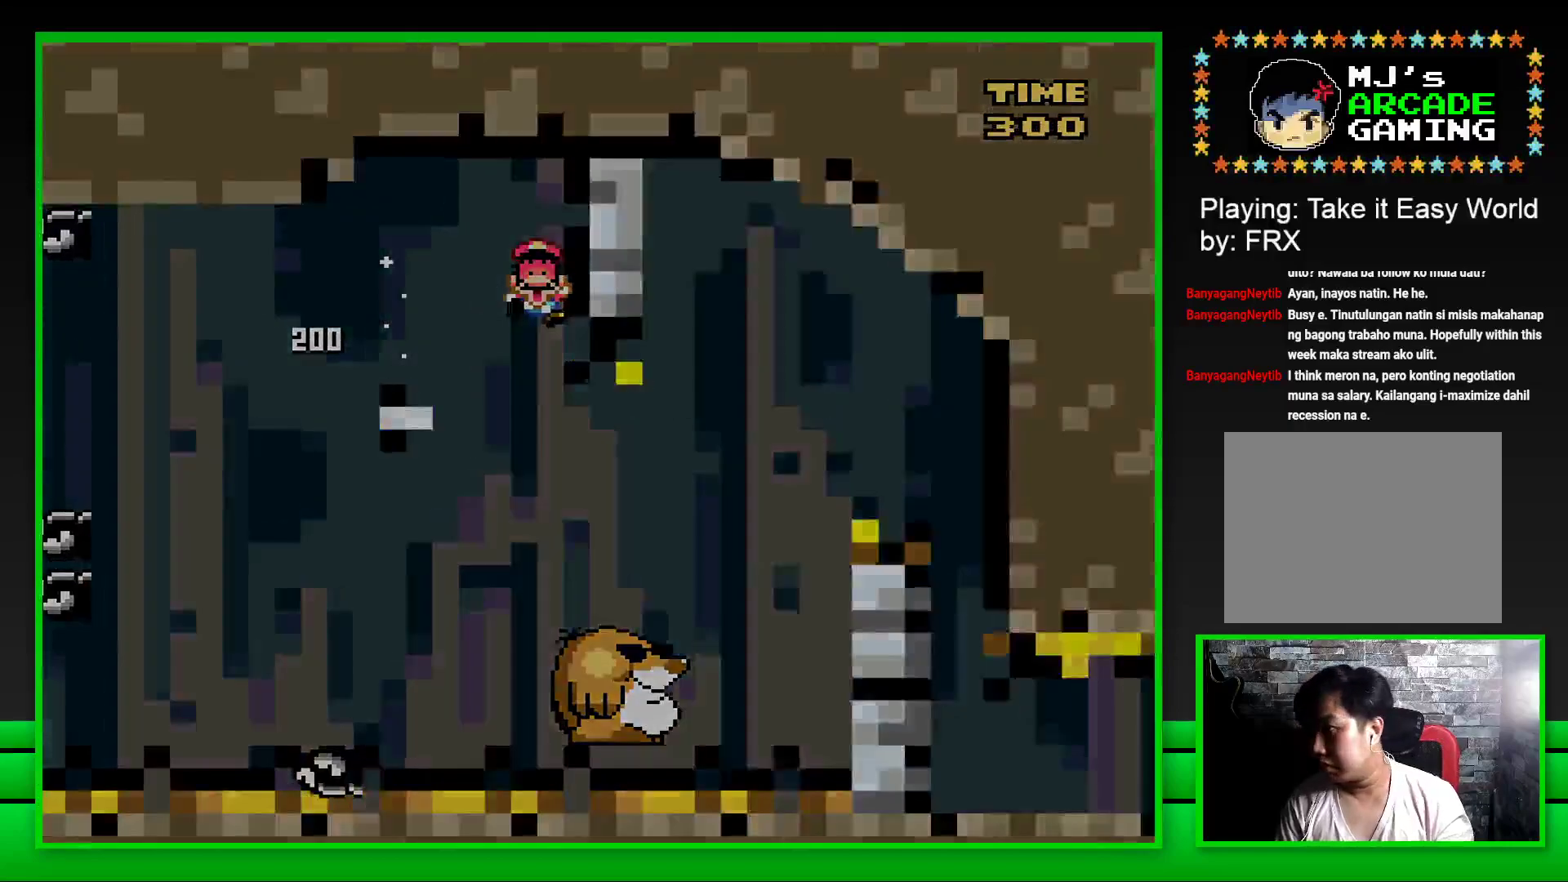
{"buttons": [], "left_stick": "center", "right_stick": "center", "events": [[50, "CROSS", "down"], [150, "CROSS", "up"], [217, "CROSS", "down"], [300, "CROSS", "up"], [383, "CROSS", "down"], [450, "CROSS", "up"]]}
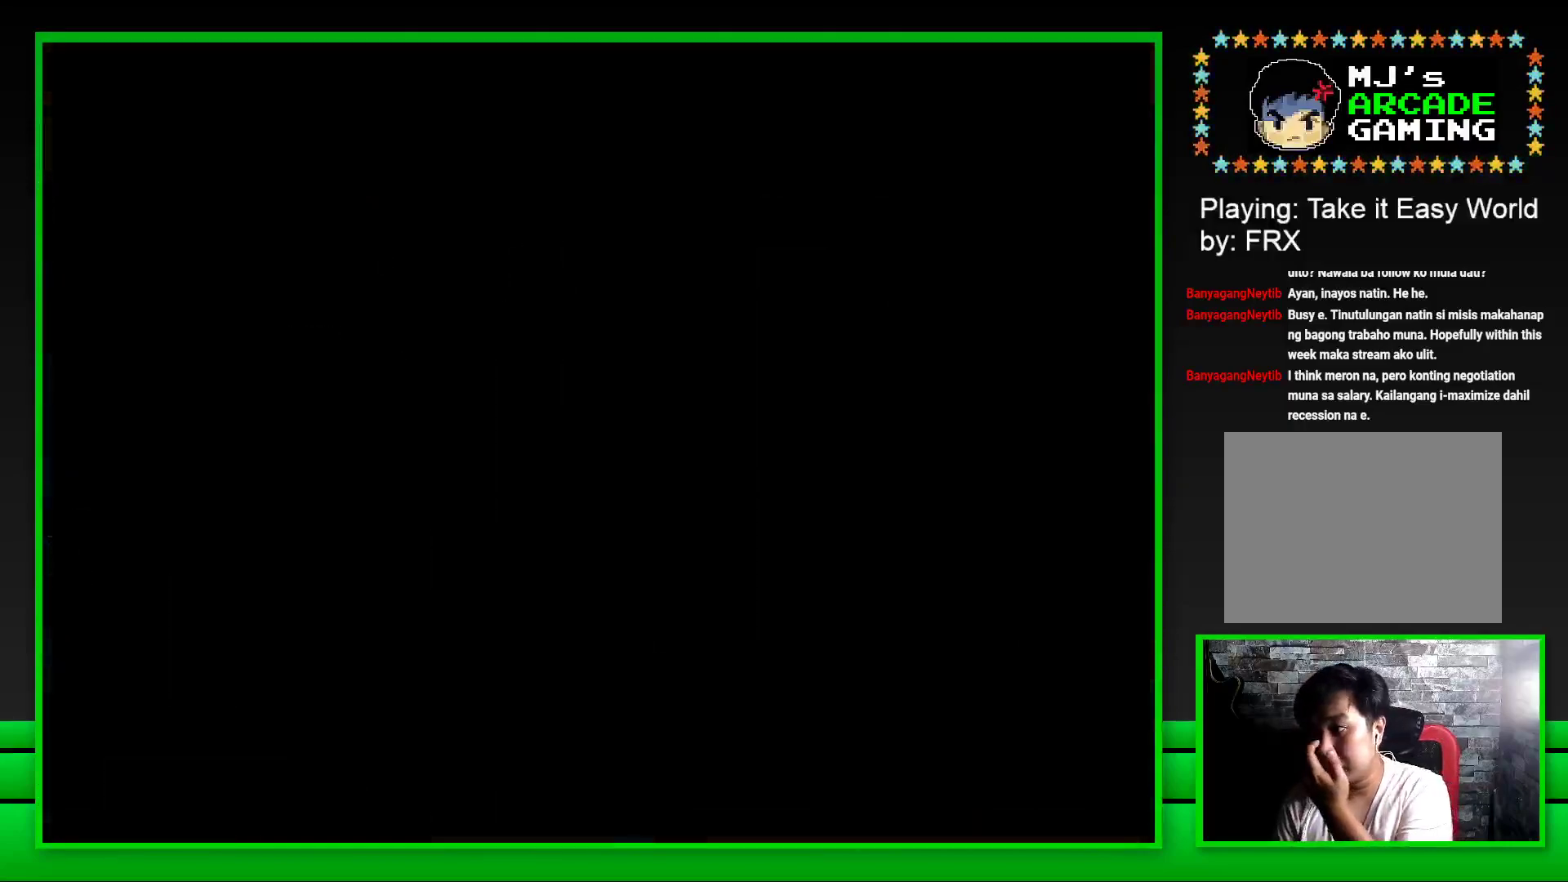
{"buttons": ["CROSS"], "left_stick": "center", "right_stick": "center", "events": [[50, "CROSS", "down"], [100, "CROSS", "up"], [183, "CROSS", "down"], [267, "CROSS", "up"], [333, "CROSS", "down"], [417, "CROSS", "up"], [483, "CROSS", "down"]]}
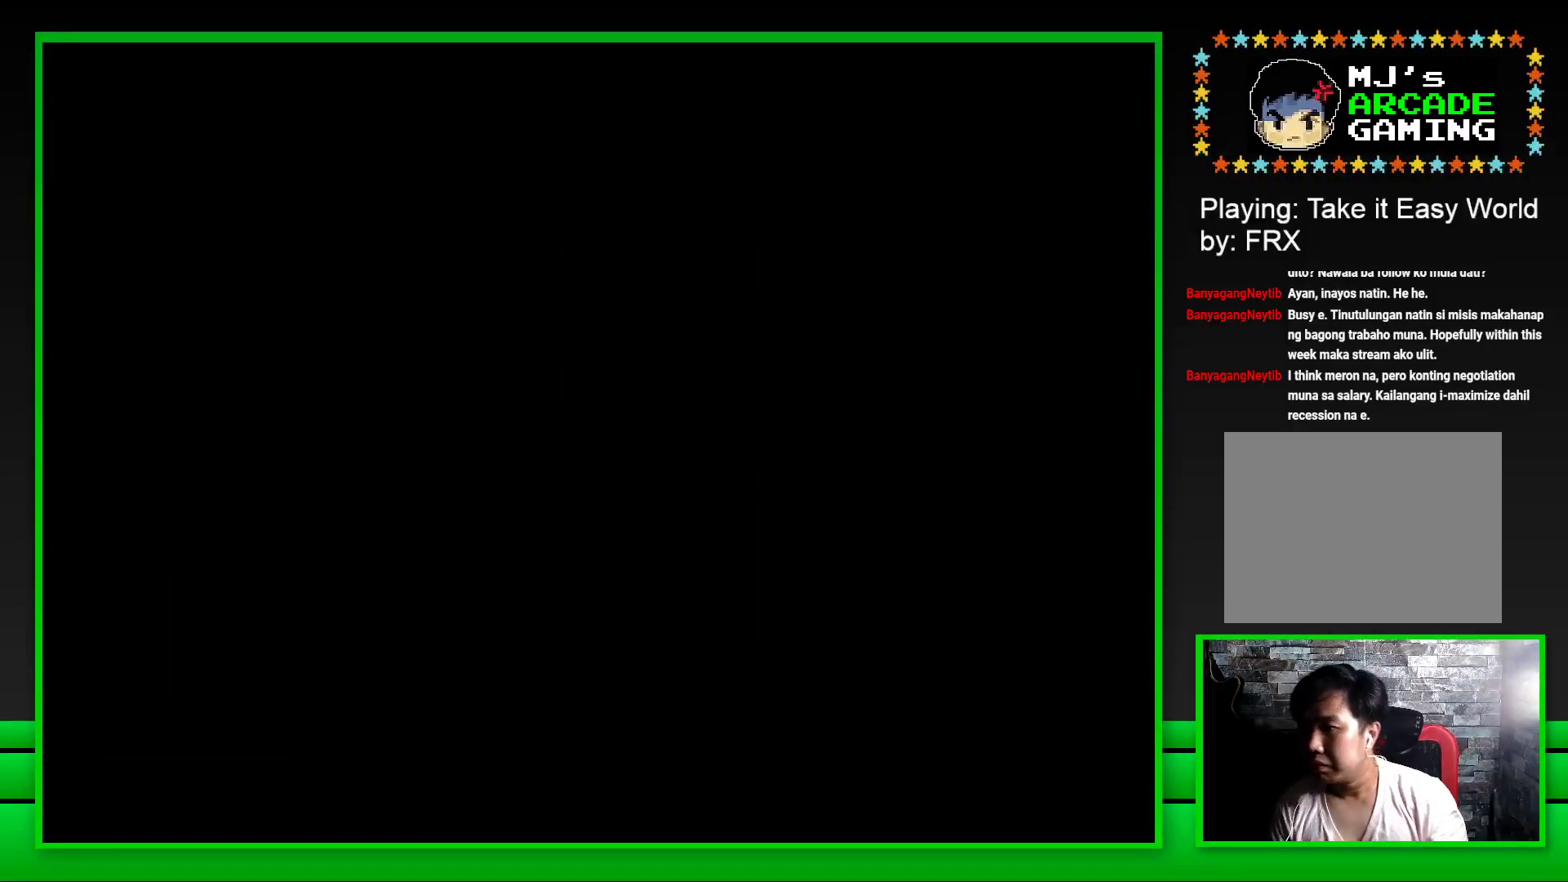
{"buttons": [], "left_stick": "center", "right_stick": "center", "events": [[67, "CROSS", "up"], [150, "CROSS", "down"], [233, "CROSS", "up"], [317, "CROSS", "down"], [400, "CROSS", "up"]]}
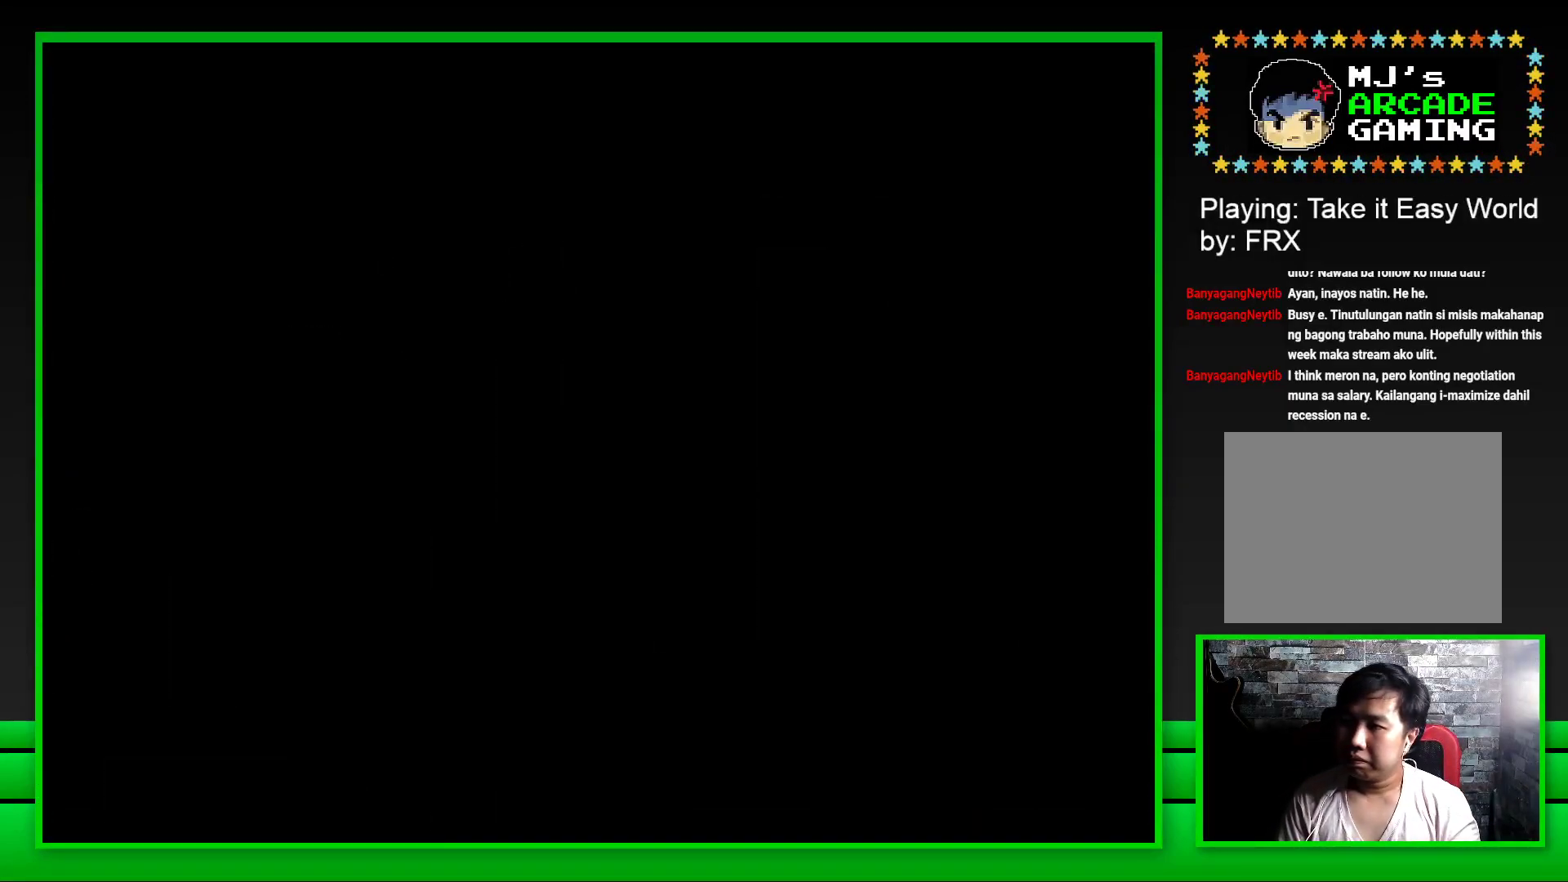
{"buttons": ["SQUARE"], "left_stick": "center", "right_stick": "center", "events": [[100, "SQUARE", "down"]]}
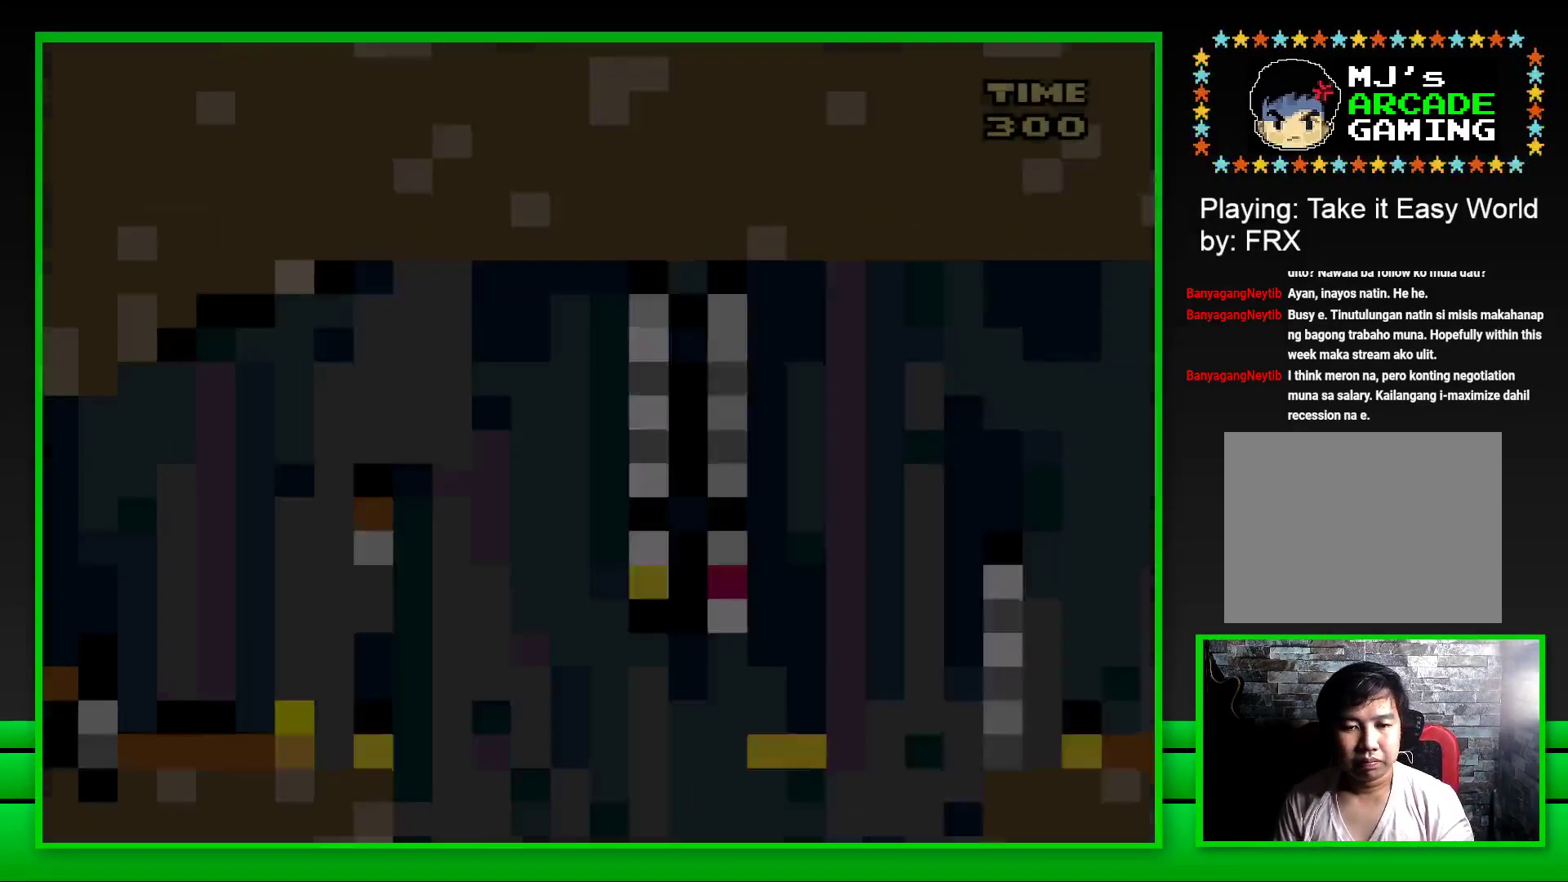
{"buttons": ["CROSS", "SQUARE", "DPAD_RIGHT"], "left_stick": "center", "right_stick": "center", "events": [[417, "DPAD_RIGHT", "down"], [467, "CROSS", "down"]]}
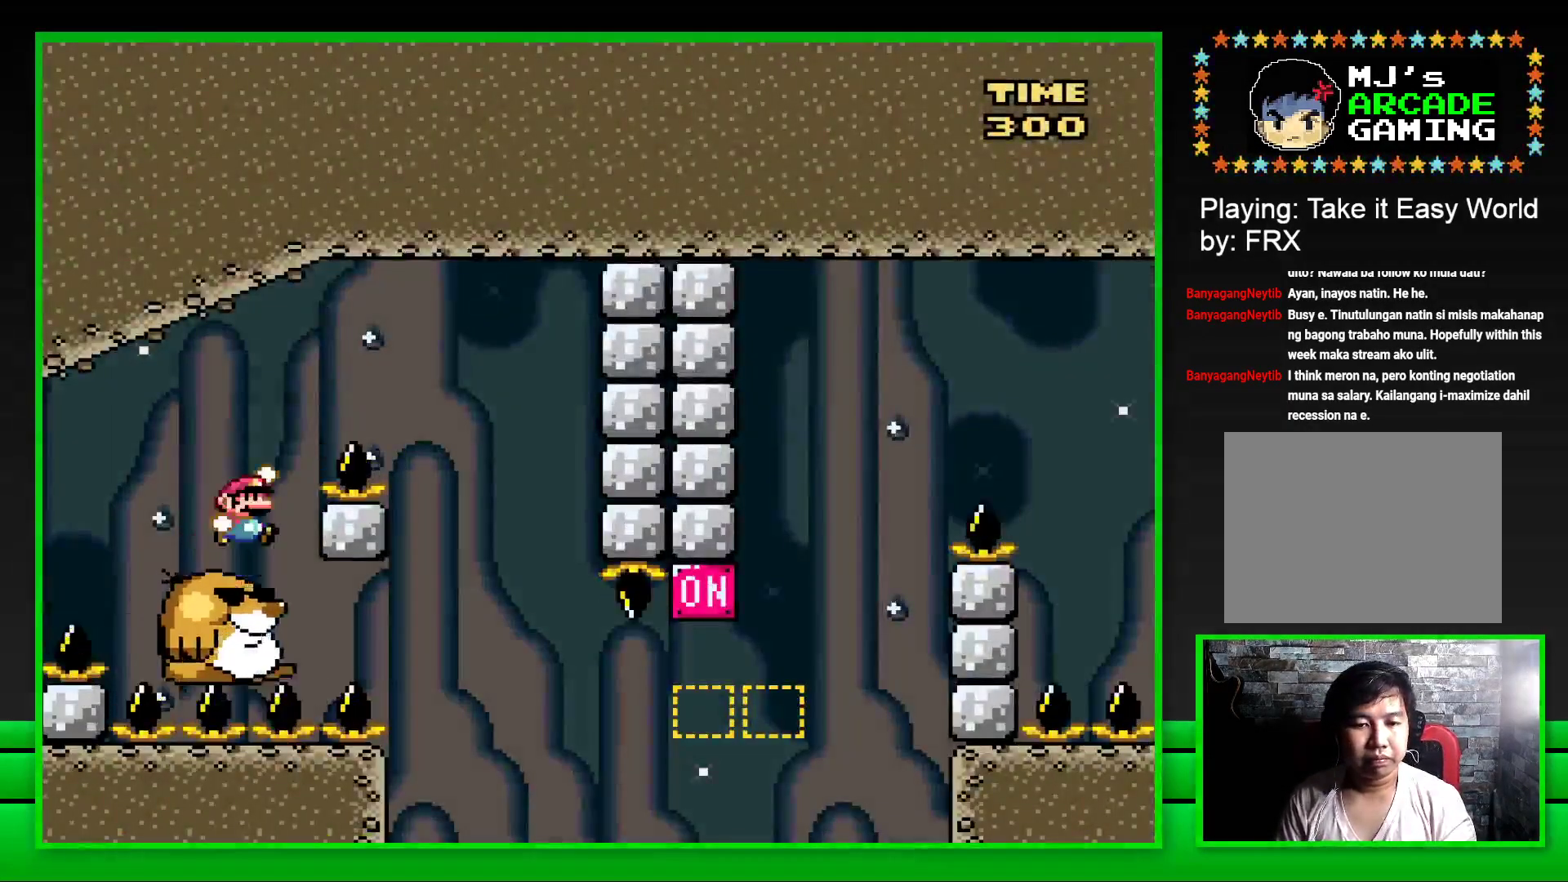
{"buttons": ["SQUARE", "DPAD_LEFT"], "left_stick": "center", "right_stick": "center", "events": [[250, "CROSS", "up"], [267, "DPAD_RIGHT", "up"], [417, "DPAD_LEFT", "down"]]}
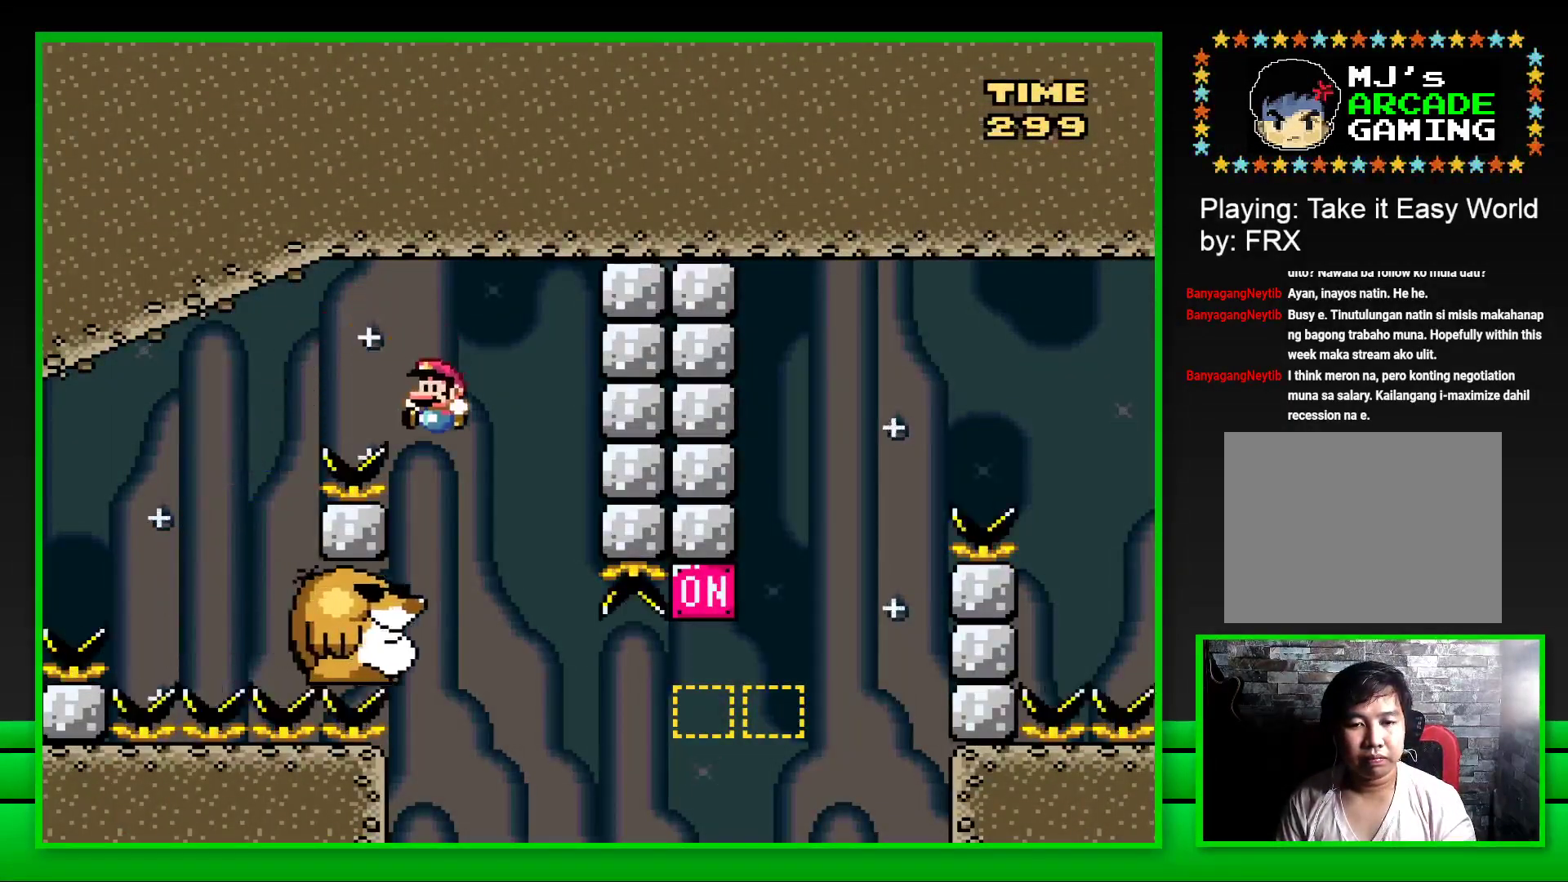
{"buttons": ["SQUARE"], "left_stick": "center", "right_stick": "center", "events": [[67, "DPAD_LEFT", "up"]]}
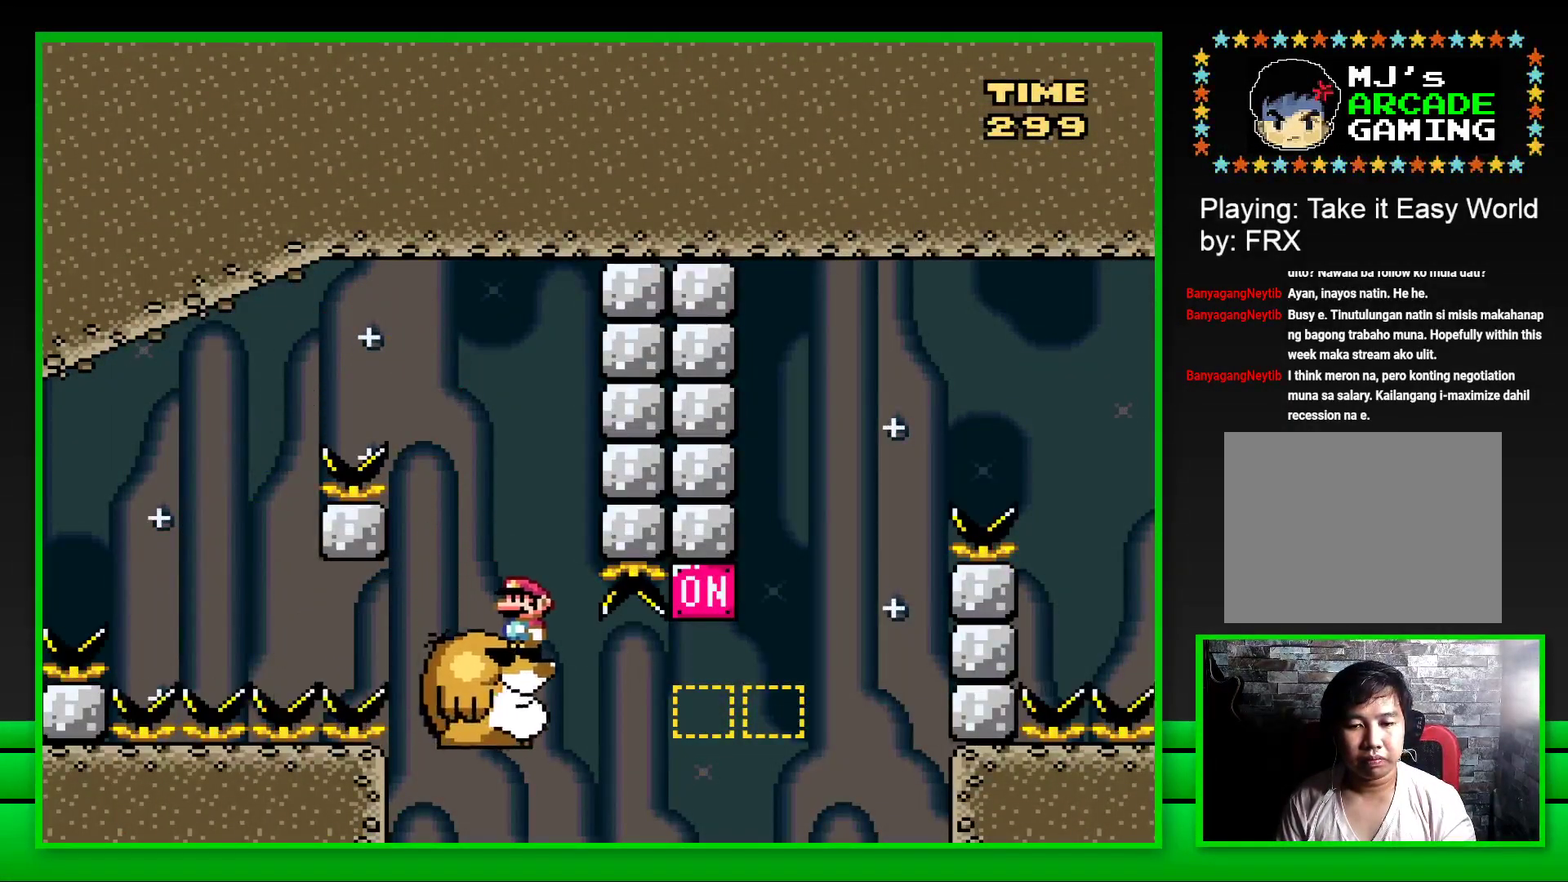
{"buttons": ["SQUARE", "DPAD_RIGHT"], "left_stick": "center", "right_stick": "center", "events": [[50, "DPAD_RIGHT", "down"], [233, "CROSS", "down"], [400, "CROSS", "up"]]}
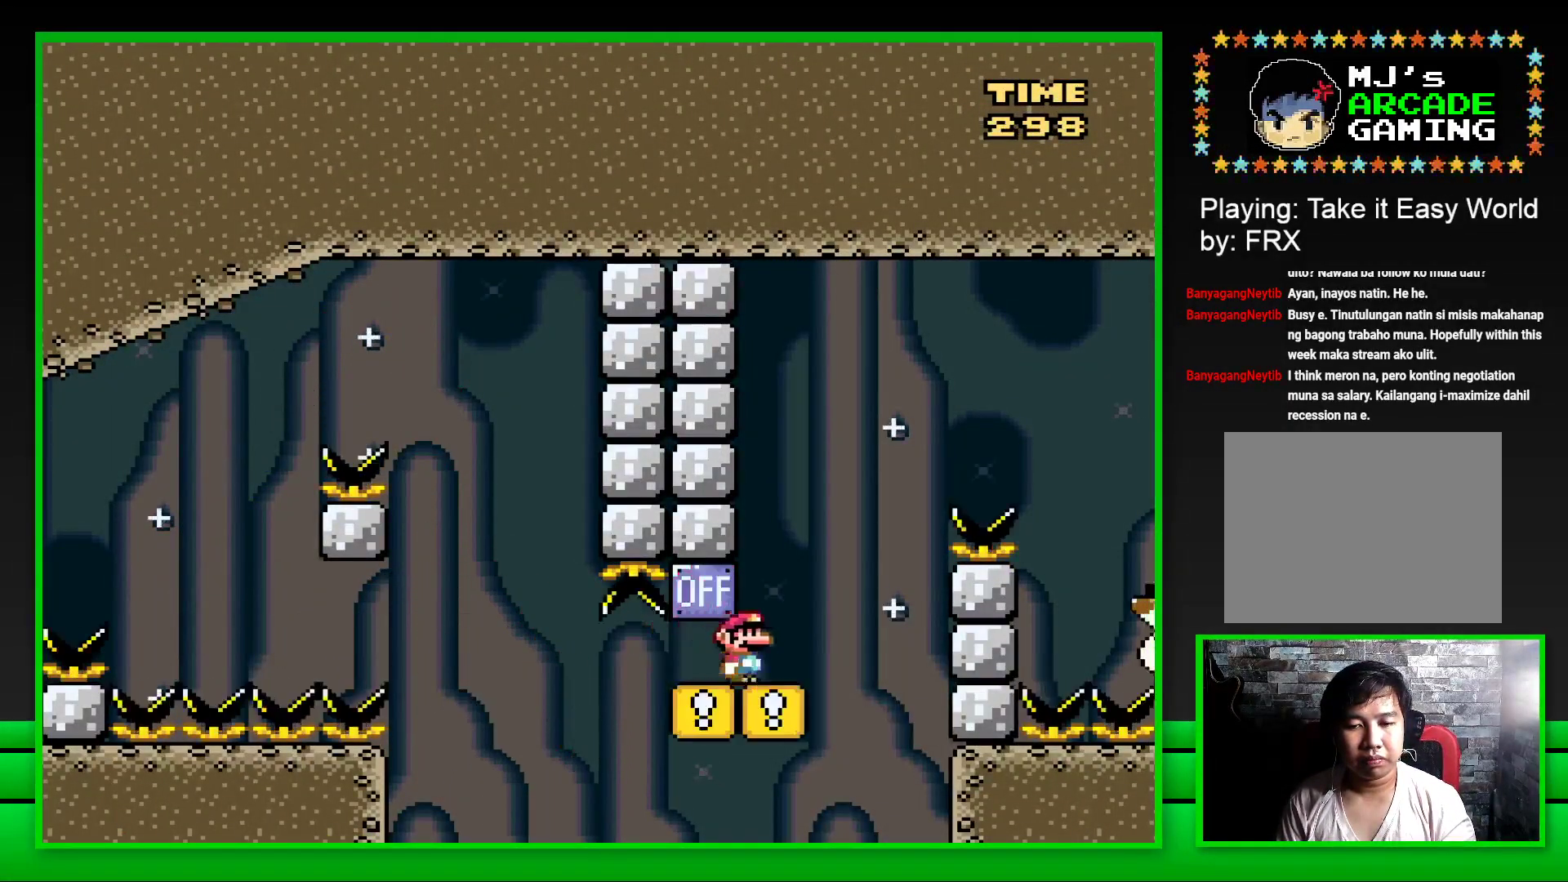
{"buttons": ["SQUARE", "DPAD_RIGHT"], "left_stick": "center", "right_stick": "center", "events": [[33, "CROSS", "down"], [417, "CROSS", "up"]]}
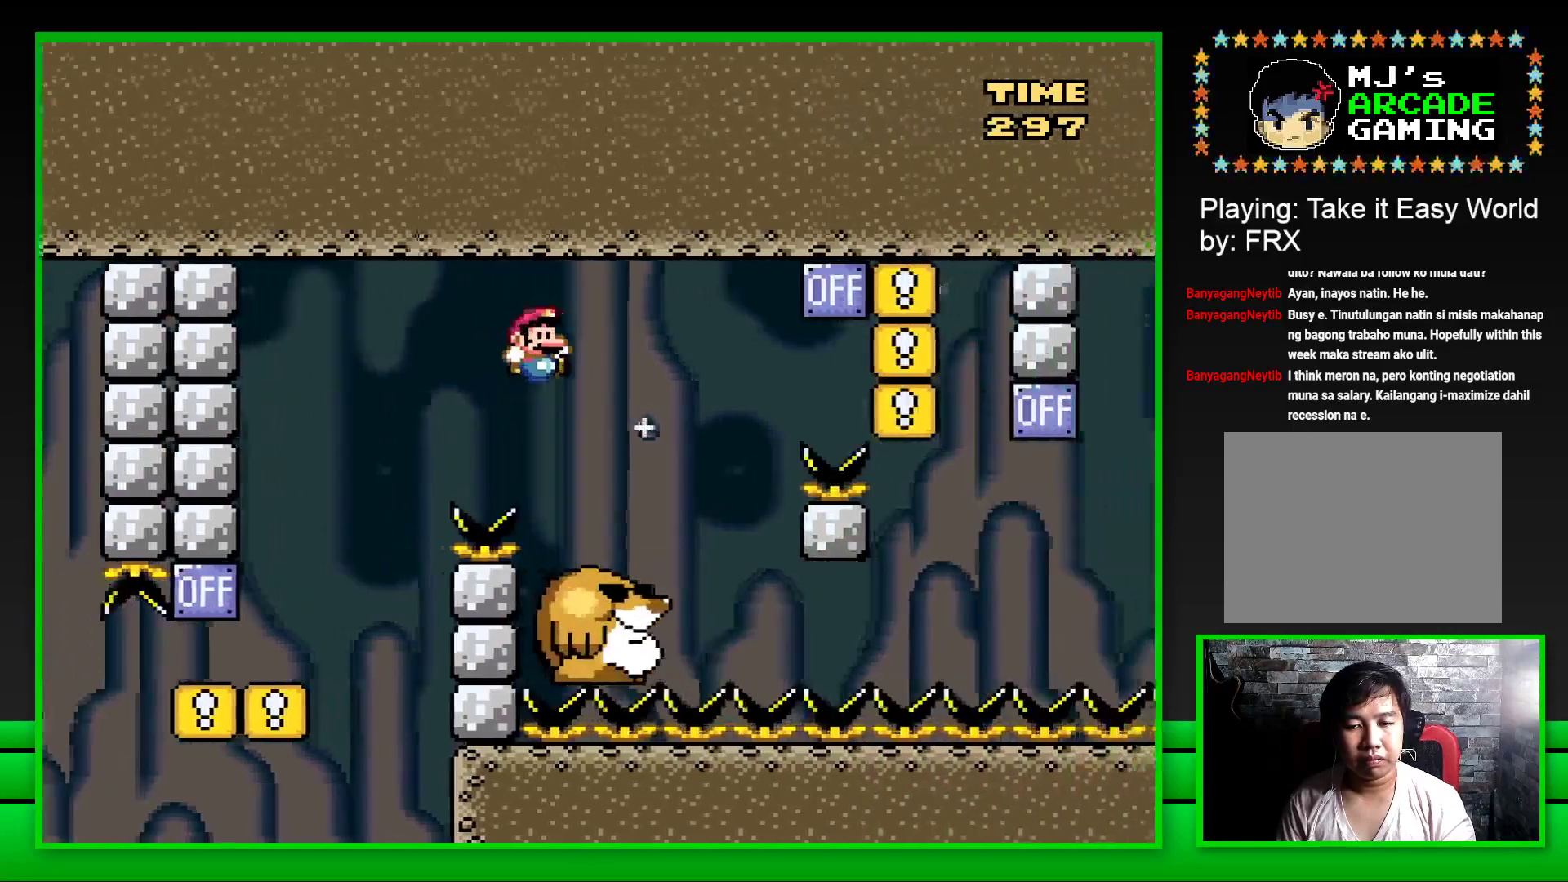
{"buttons": ["CROSS", "SQUARE", "DPAD_RIGHT"], "left_stick": "center", "right_stick": "center", "events": [[33, "DPAD_RIGHT", "up"], [117, "DPAD_LEFT", "down"], [200, "DPAD_LEFT", "up"], [317, "DPAD_RIGHT", "down"], [367, "CROSS", "down"]]}
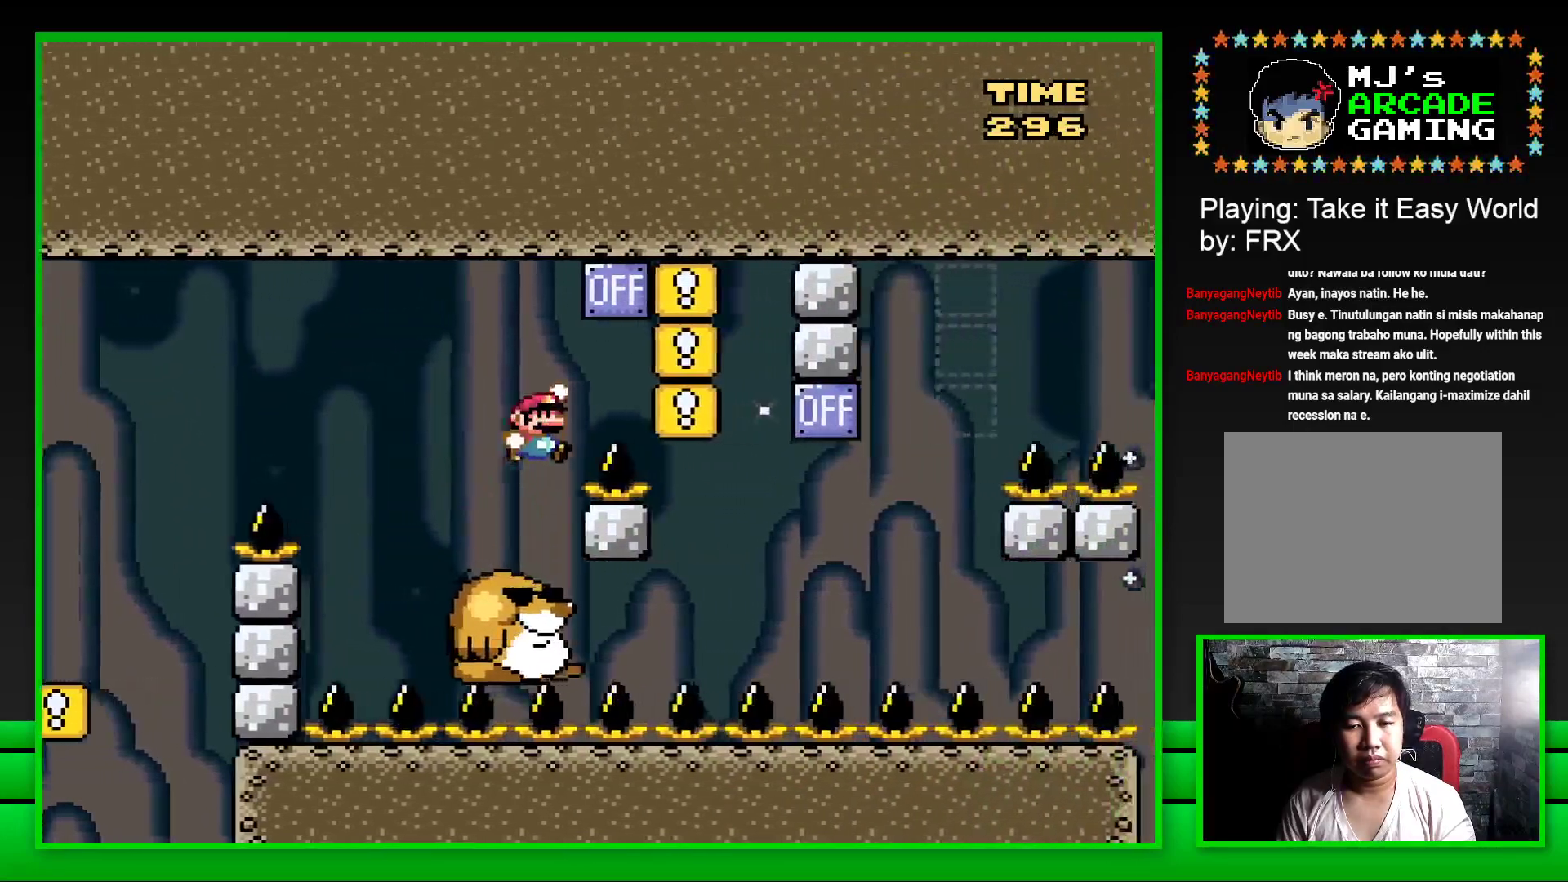
{"buttons": ["SQUARE", "DPAD_LEFT"], "left_stick": "center", "right_stick": "center", "events": [[200, "CROSS", "up"], [200, "DPAD_RIGHT", "up"], [283, "DPAD_LEFT", "down"]]}